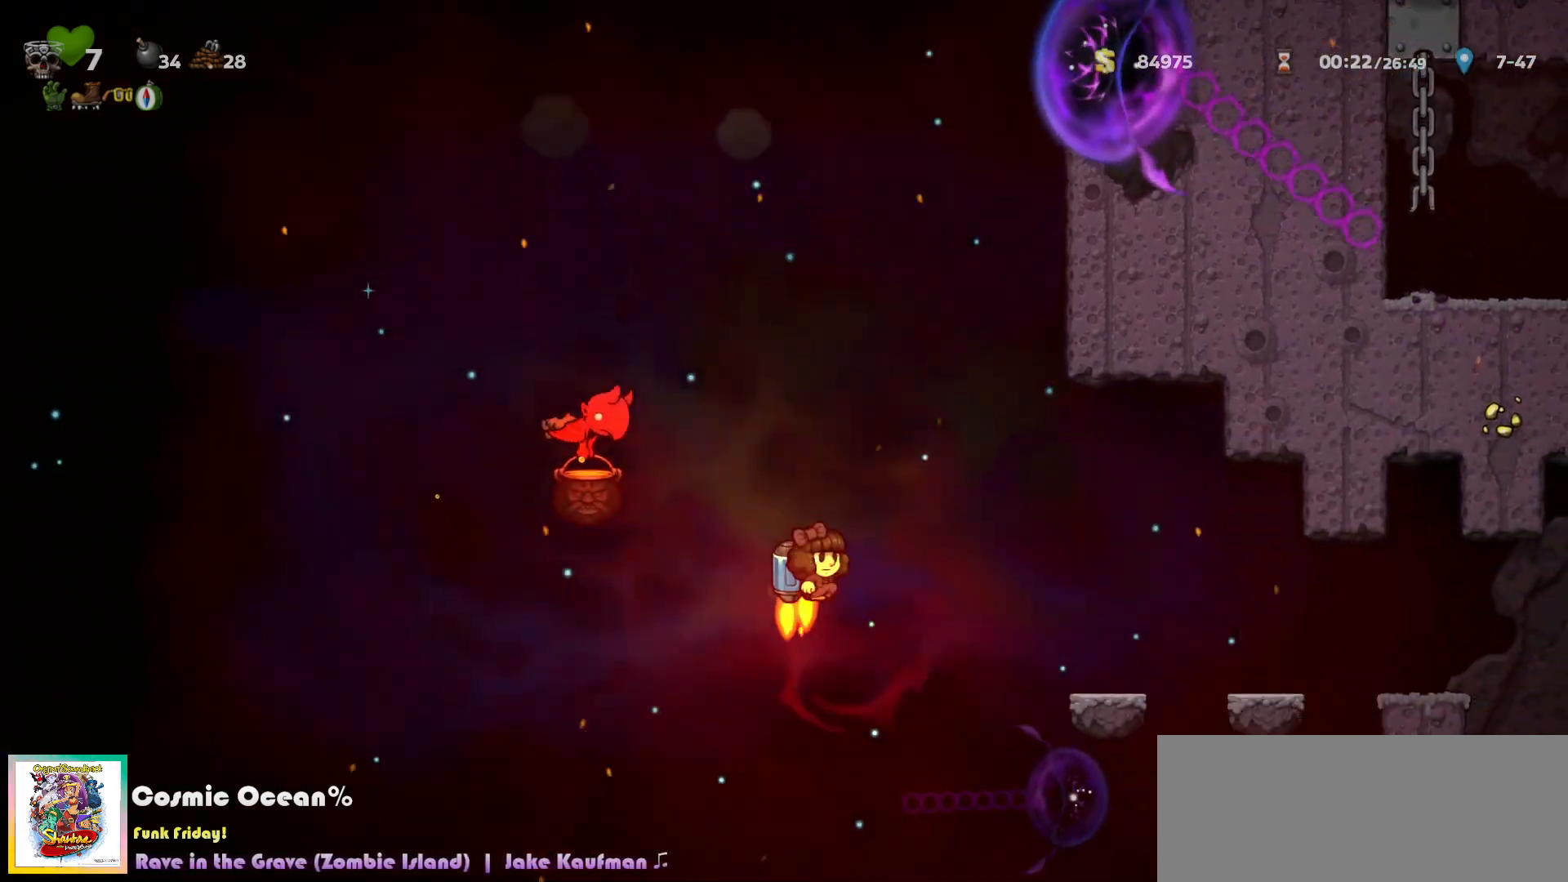
Gameplay with keyboard; each line is a JSON object with the keys held at the frame after it. "events" lists presses ("down") and releases ("up") of "a", "c", "ctrl", "d", "down", "f", "left", "right", "s", "shift", "space", "tab", "up", "v", "x" and "z" between this image and that frame as [ms after this image, input, new state], when the widget could be followed in between. No other keys are recorded. Mouse input is not recorded.
{"keys": ["c"], "events": [[417, "right", "up"], [483, "c", "down"]]}
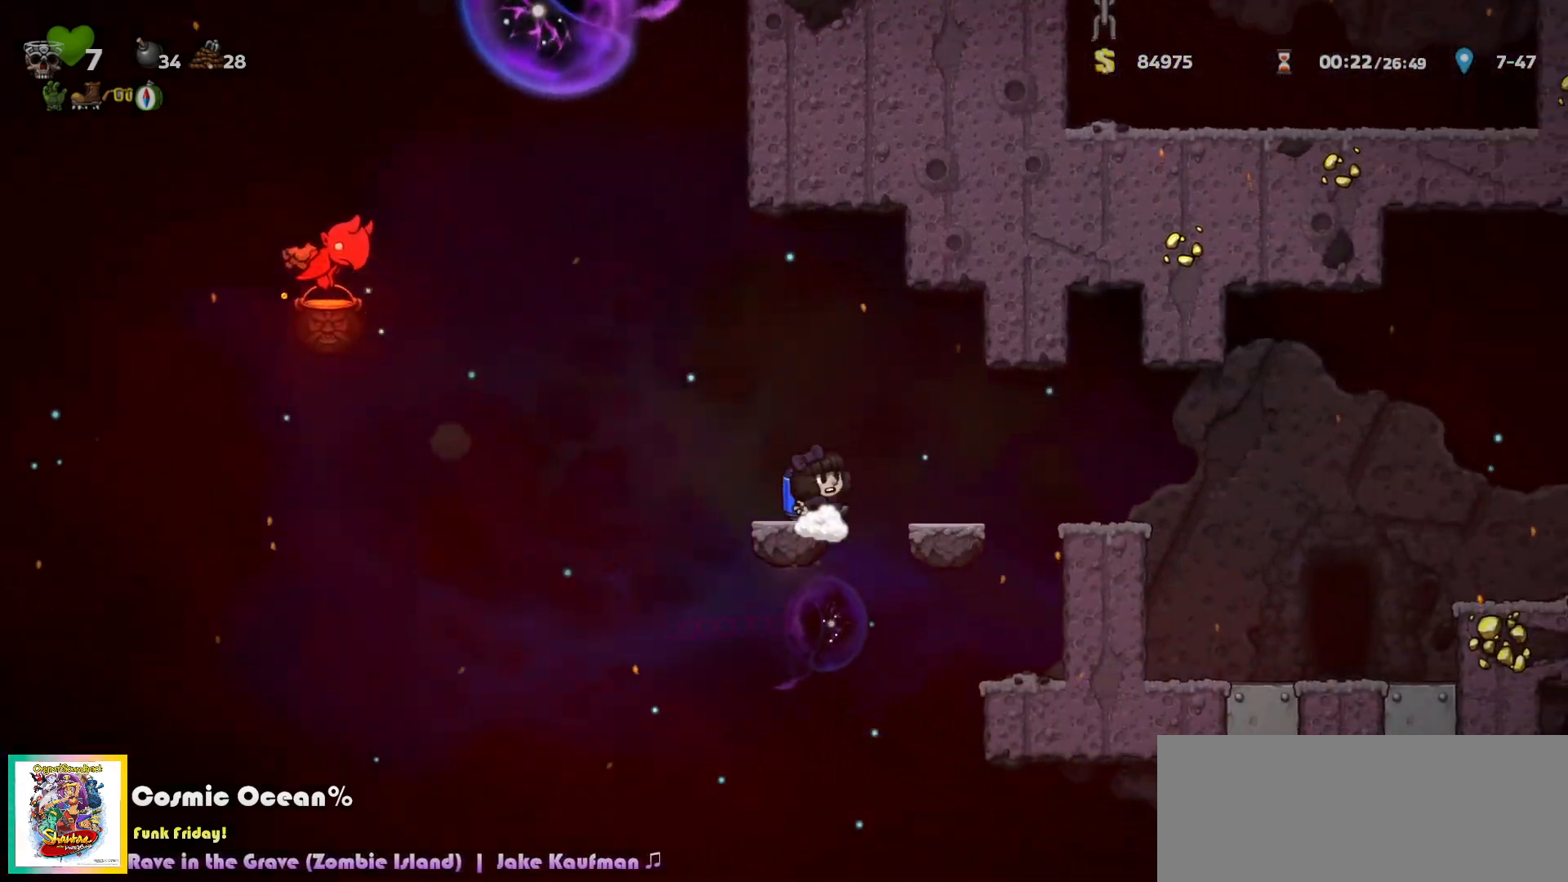
{"keys": ["a", "right"], "events": [[17, "right", "down"], [33, "c", "up"], [200, "right", "up"], [317, "c", "down"], [333, "right", "down"], [367, "c", "up"], [483, "a", "down"]]}
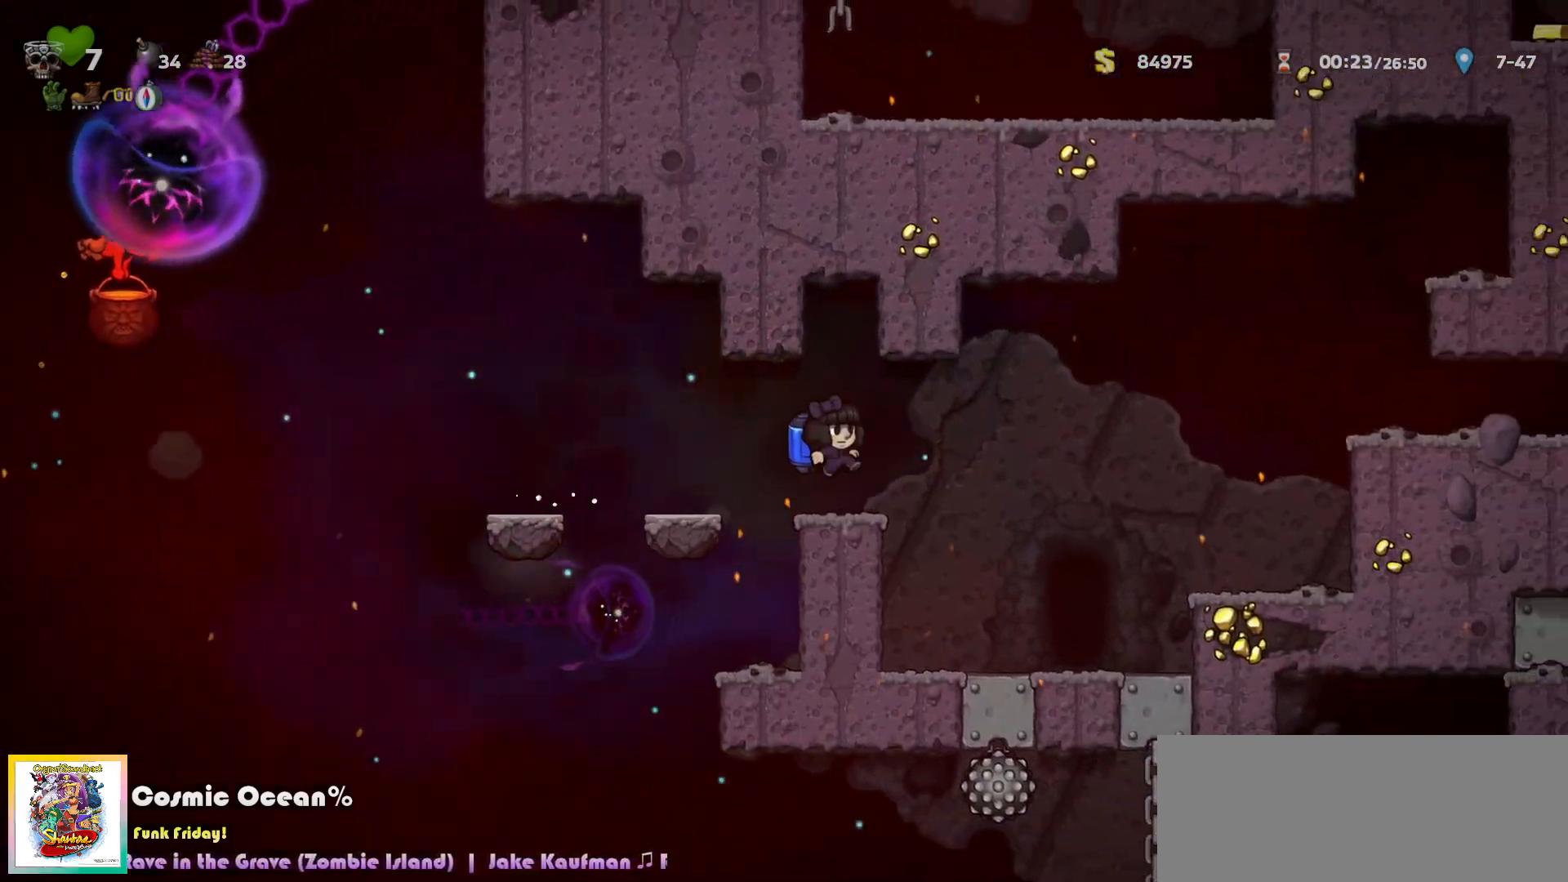
{"keys": ["space"], "events": [[33, "a", "up"], [267, "right", "up"], [400, "right", "down"], [450, "space", "down"], [467, "right", "up"]]}
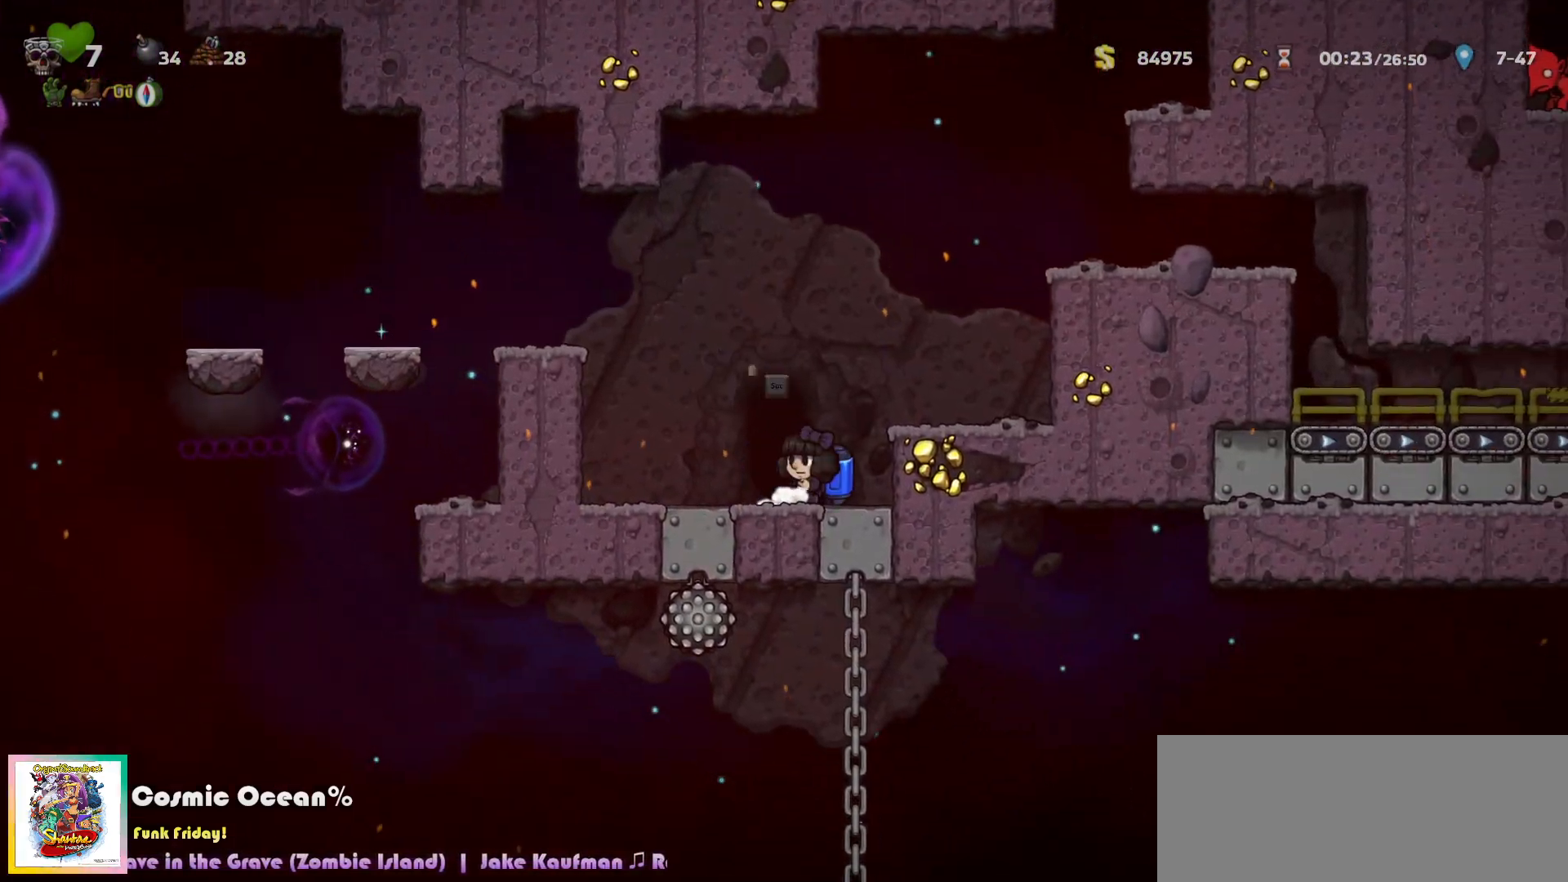
{"keys": [], "events": [[17, "space", "up"], [100, "space", "down"], [133, "space", "up"], [217, "space", "down"], [267, "space", "up"], [317, "right", "down"], [333, "up", "down"], [350, "left", "down"], [350, "space", "down"], [367, "space", "up"], [383, "left", "up"], [383, "right", "up"], [400, "up", "up"]]}
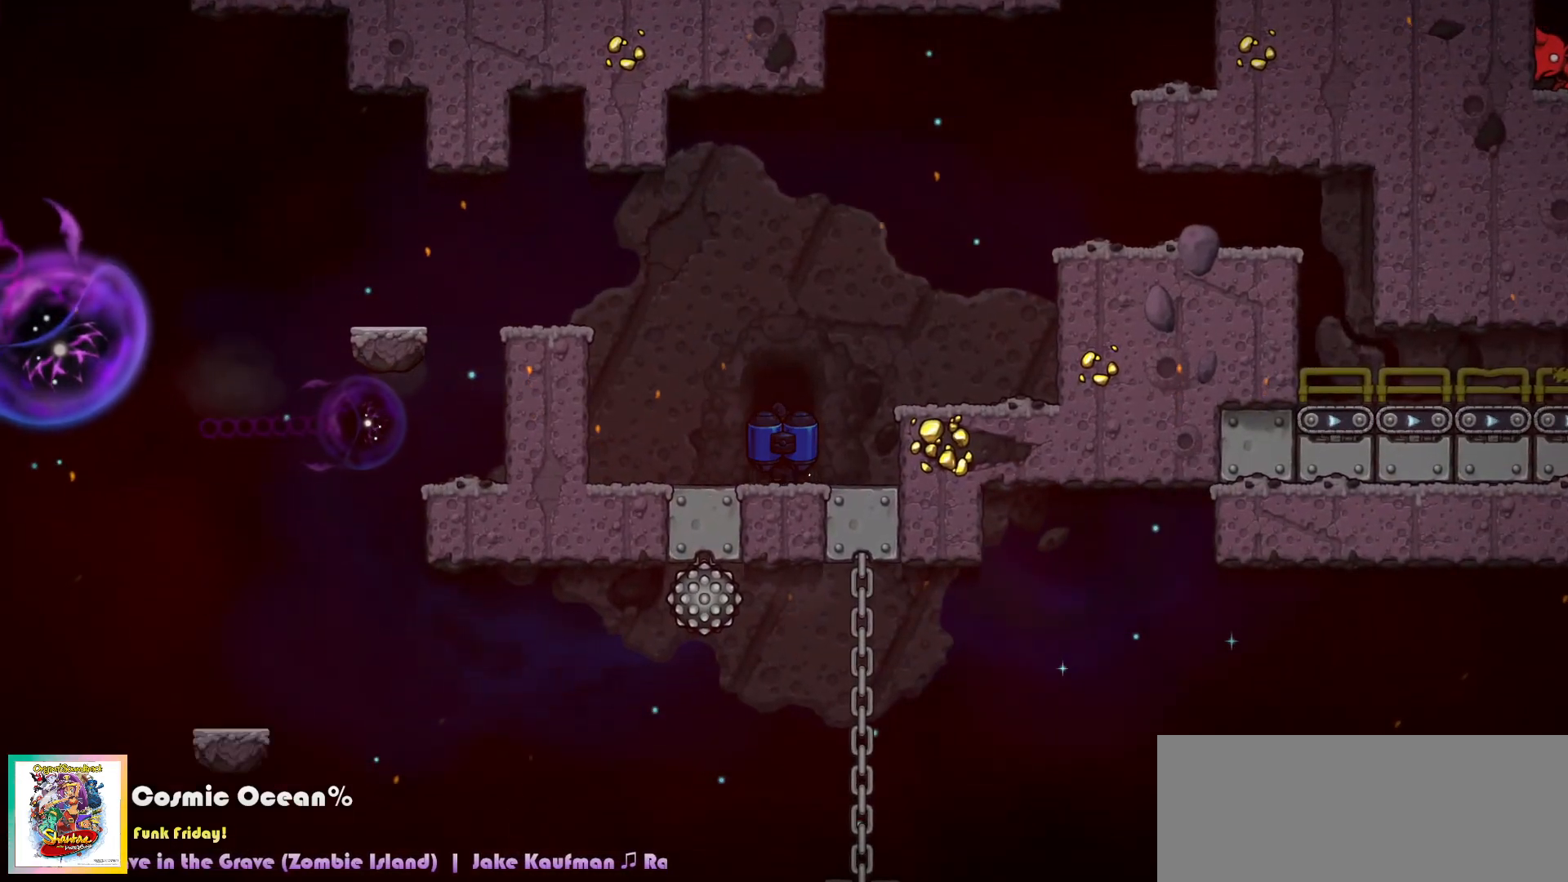
{"keys": ["c"], "events": [[317, "c", "down"]]}
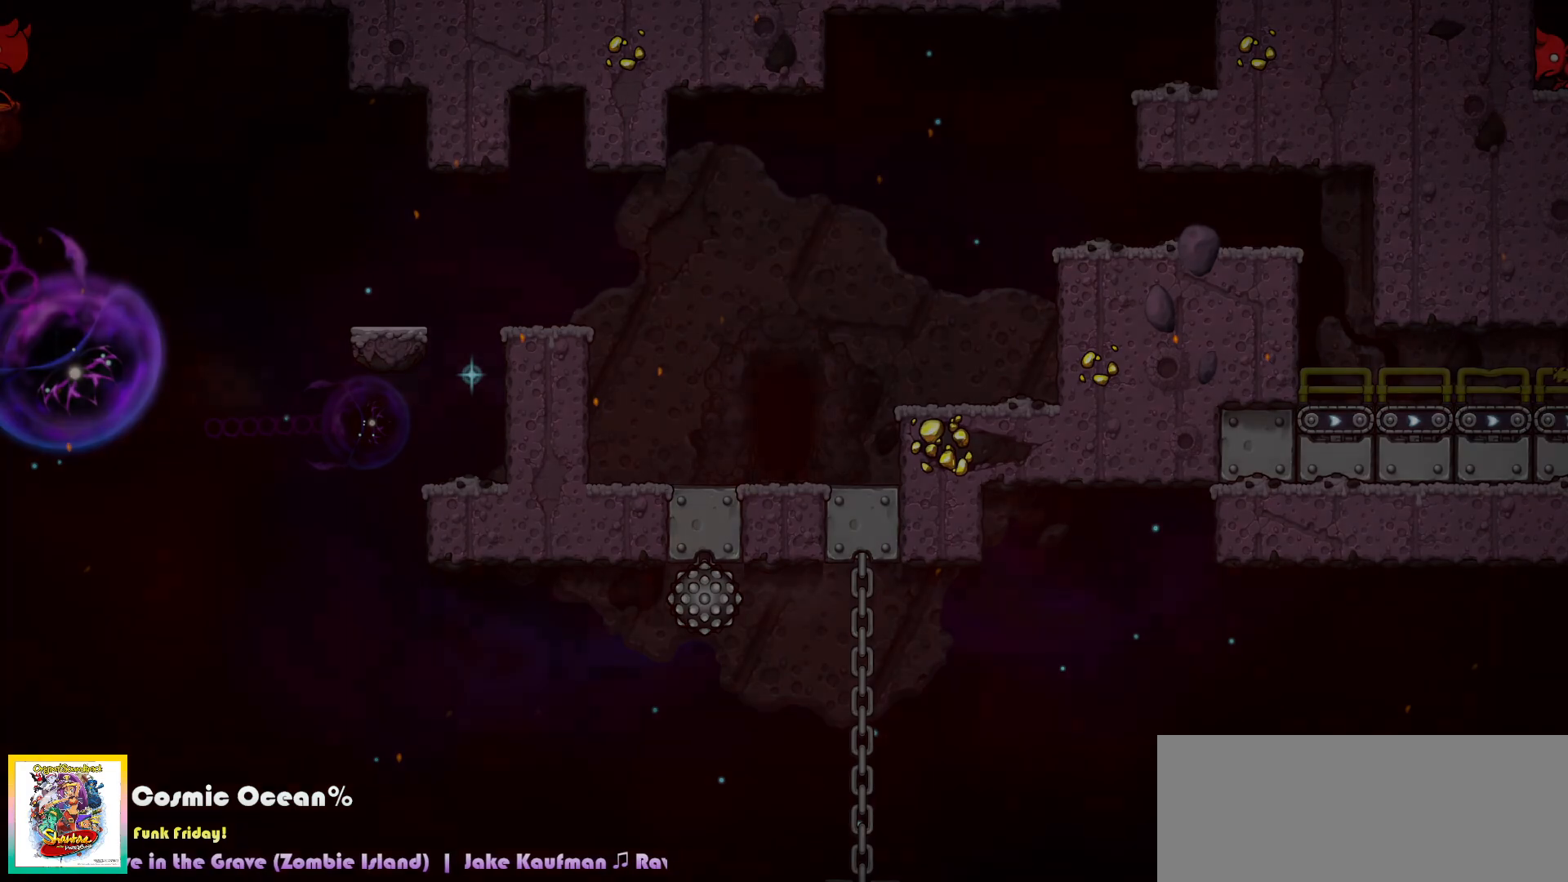
{"keys": ["c"], "events": []}
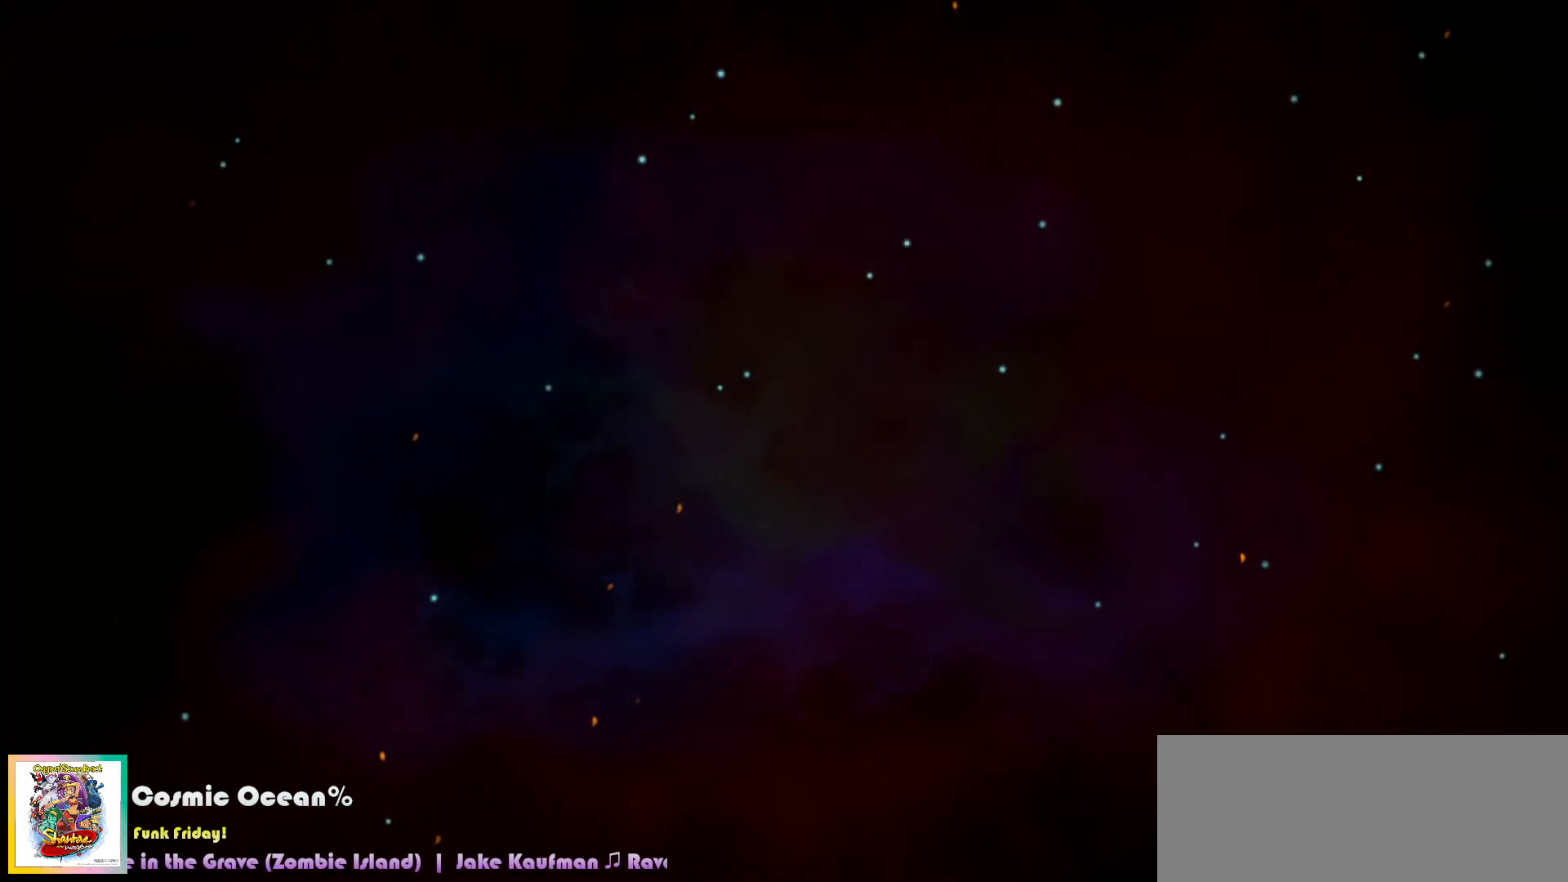
{"keys": ["c"], "events": [[267, "up", "down"], [283, "up", "up"]]}
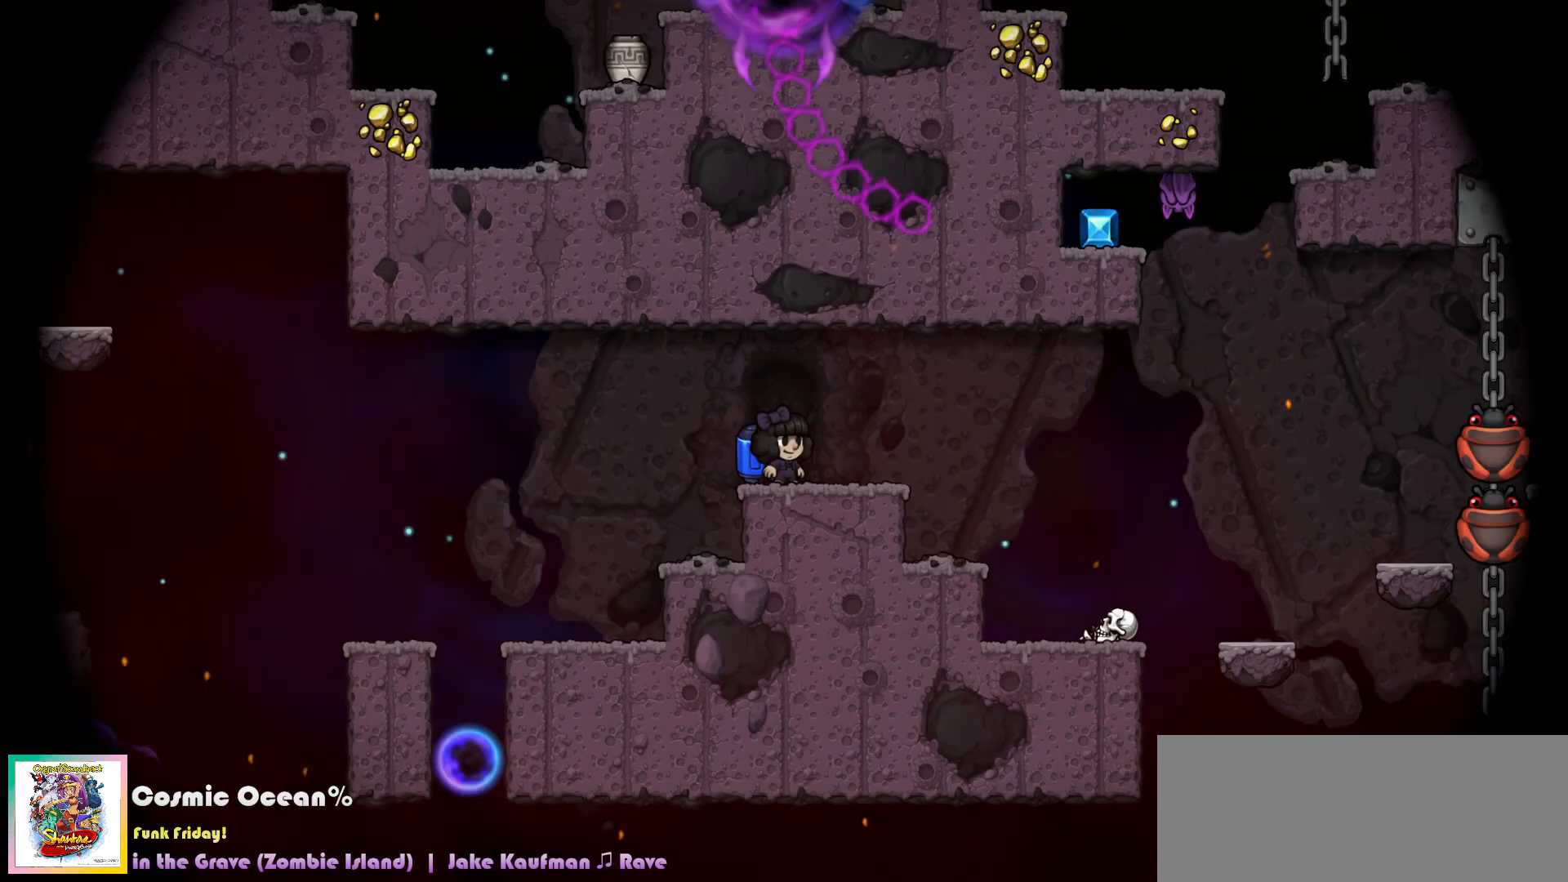
{"keys": ["left"], "events": [[17, "right", "down"], [50, "up", "down"], [67, "left", "down"], [67, "up", "up"], [83, "left", "up"], [83, "up", "down"], [100, "up", "up"], [117, "right", "up"], [133, "c", "up"], [350, "left", "down"]]}
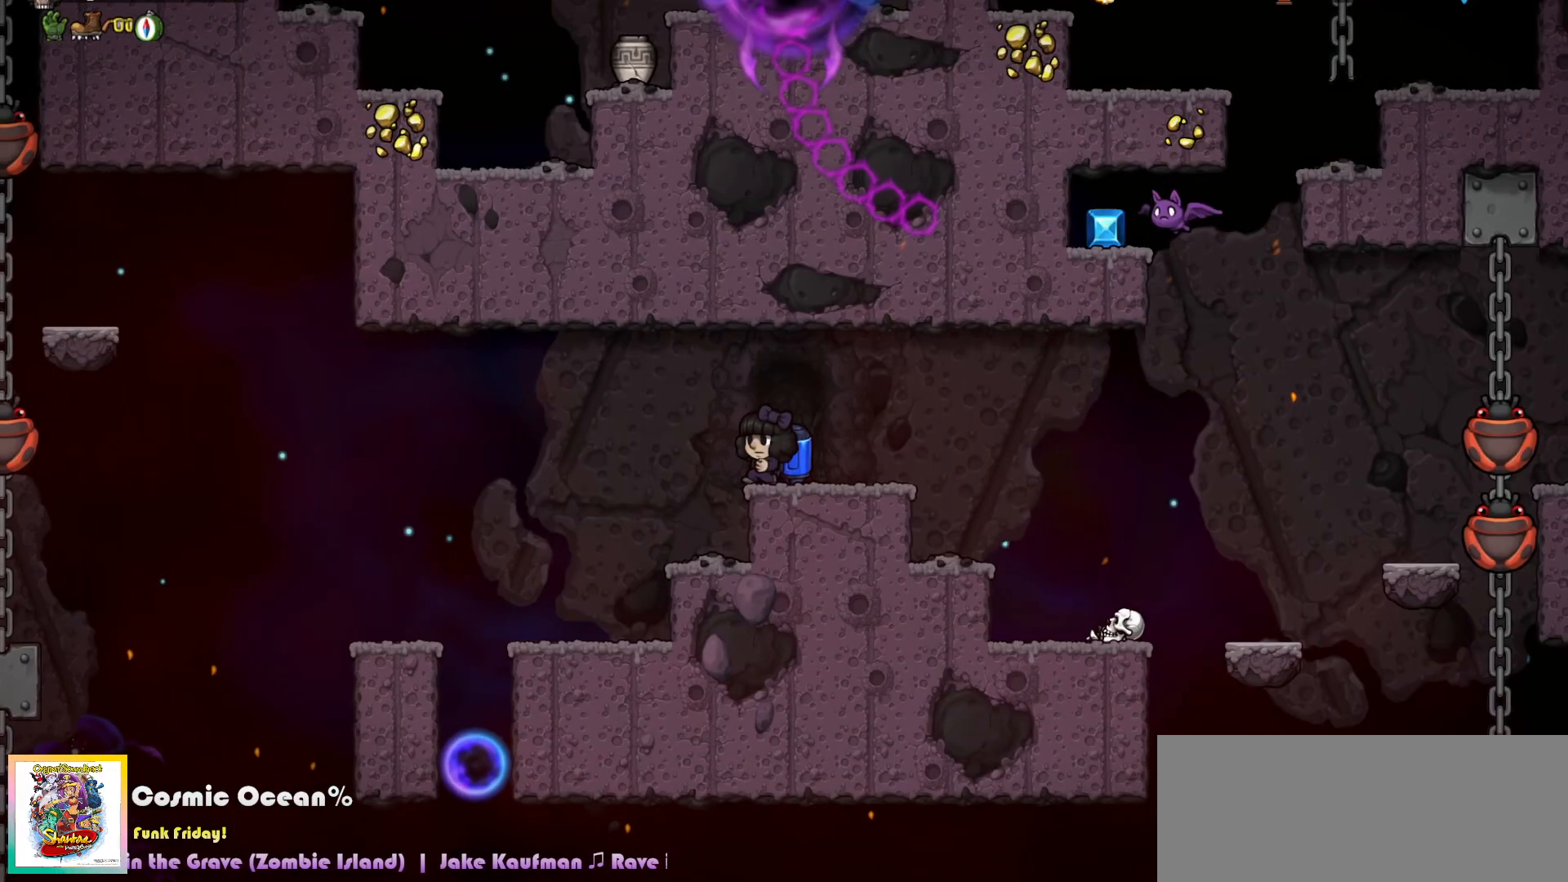
{"keys": [], "events": [[350, "left", "up"]]}
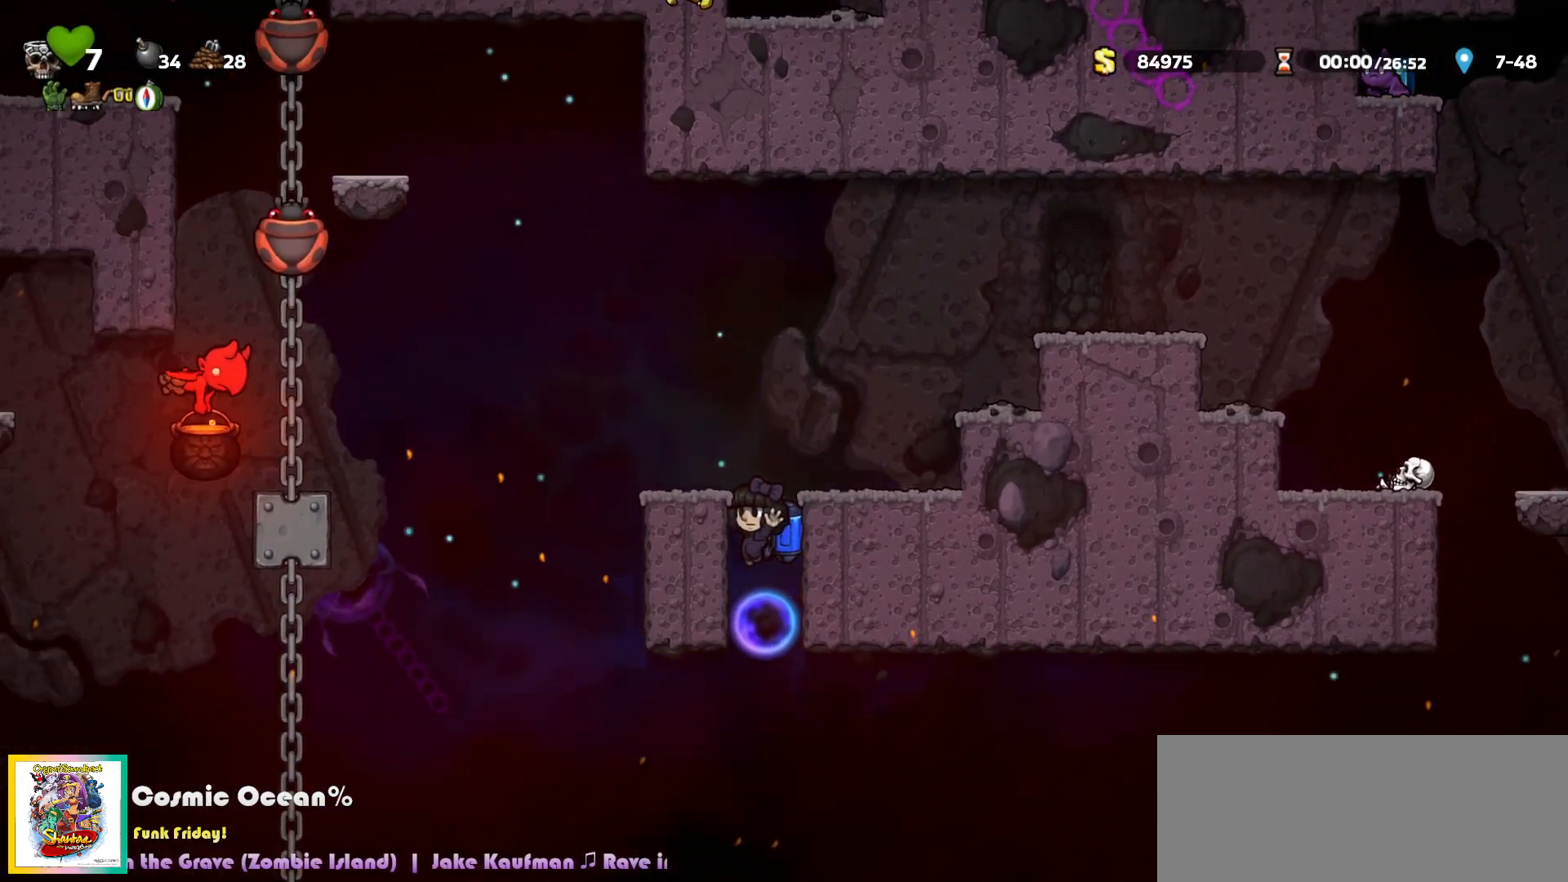
{"keys": ["left"], "events": [[183, "c", "down"], [267, "c", "up"], [317, "c", "down"], [383, "left", "down"], [450, "c", "up"]]}
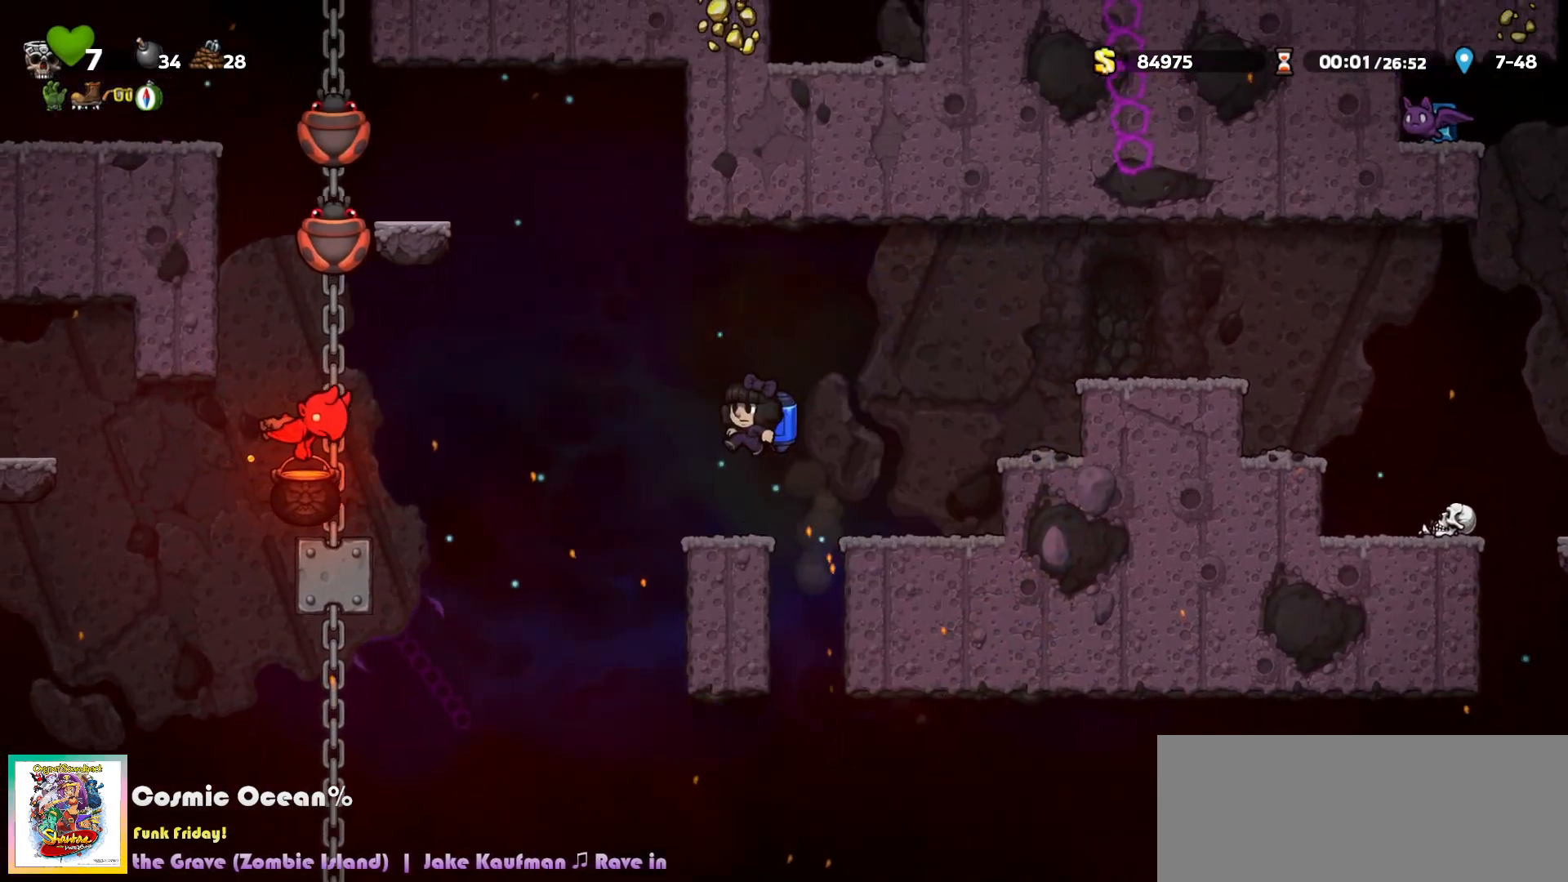
{"keys": ["c", "left"], "events": [[33, "c", "down"], [100, "c", "up"], [117, "left", "up"], [183, "c", "down"], [267, "c", "up"], [333, "c", "down"], [500, "left", "down"]]}
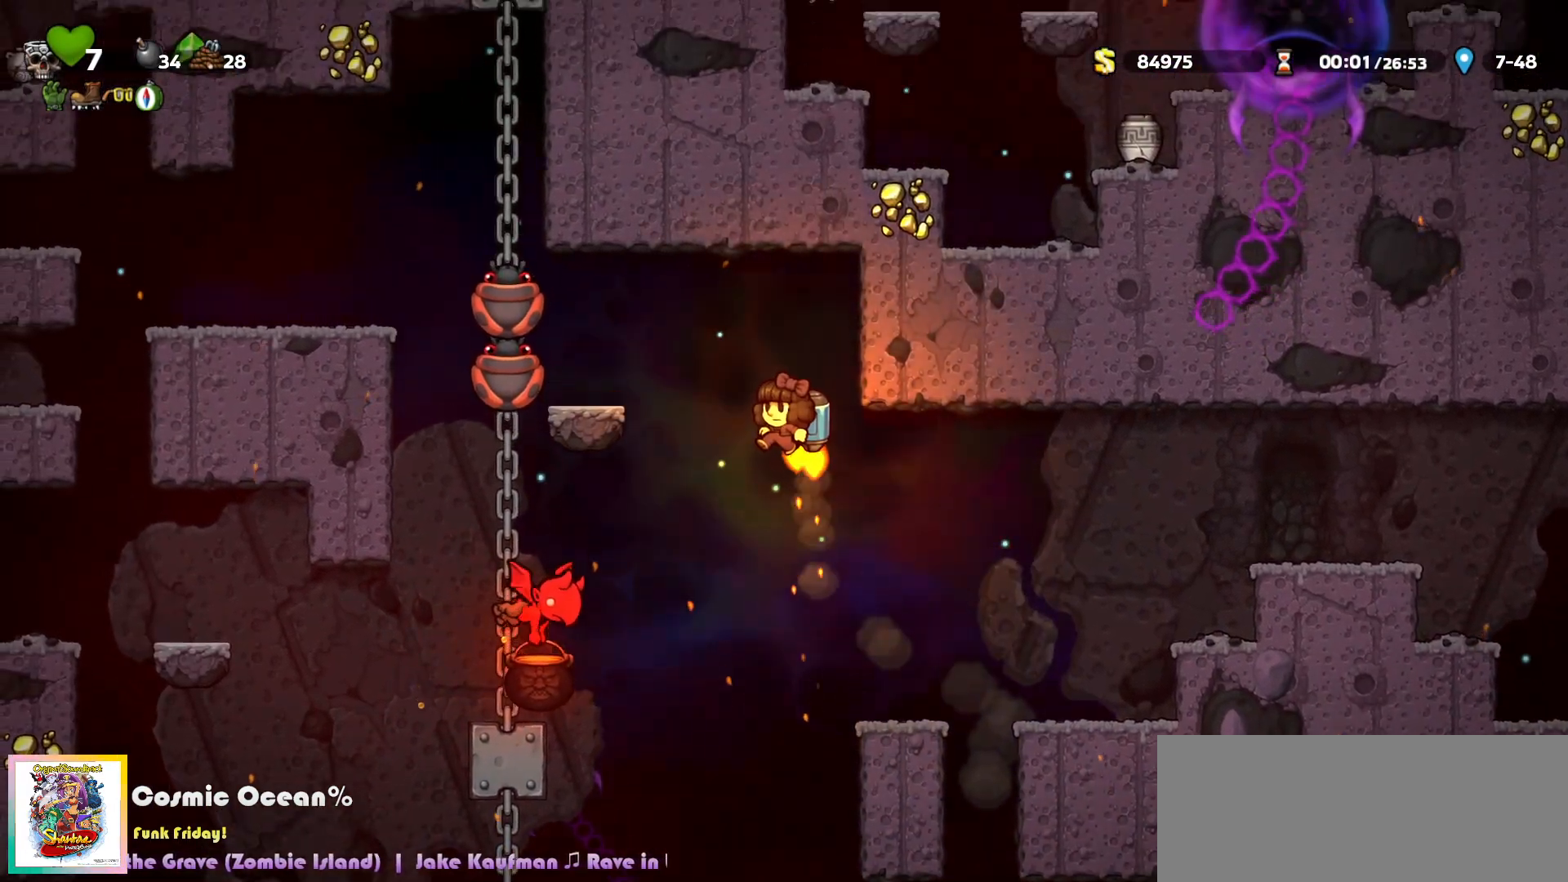
{"keys": ["a", "c"], "events": [[83, "a", "down"], [217, "a", "up"], [233, "c", "up"], [267, "left", "up"], [367, "c", "down"], [417, "left", "down"], [500, "a", "down"], [500, "left", "up"]]}
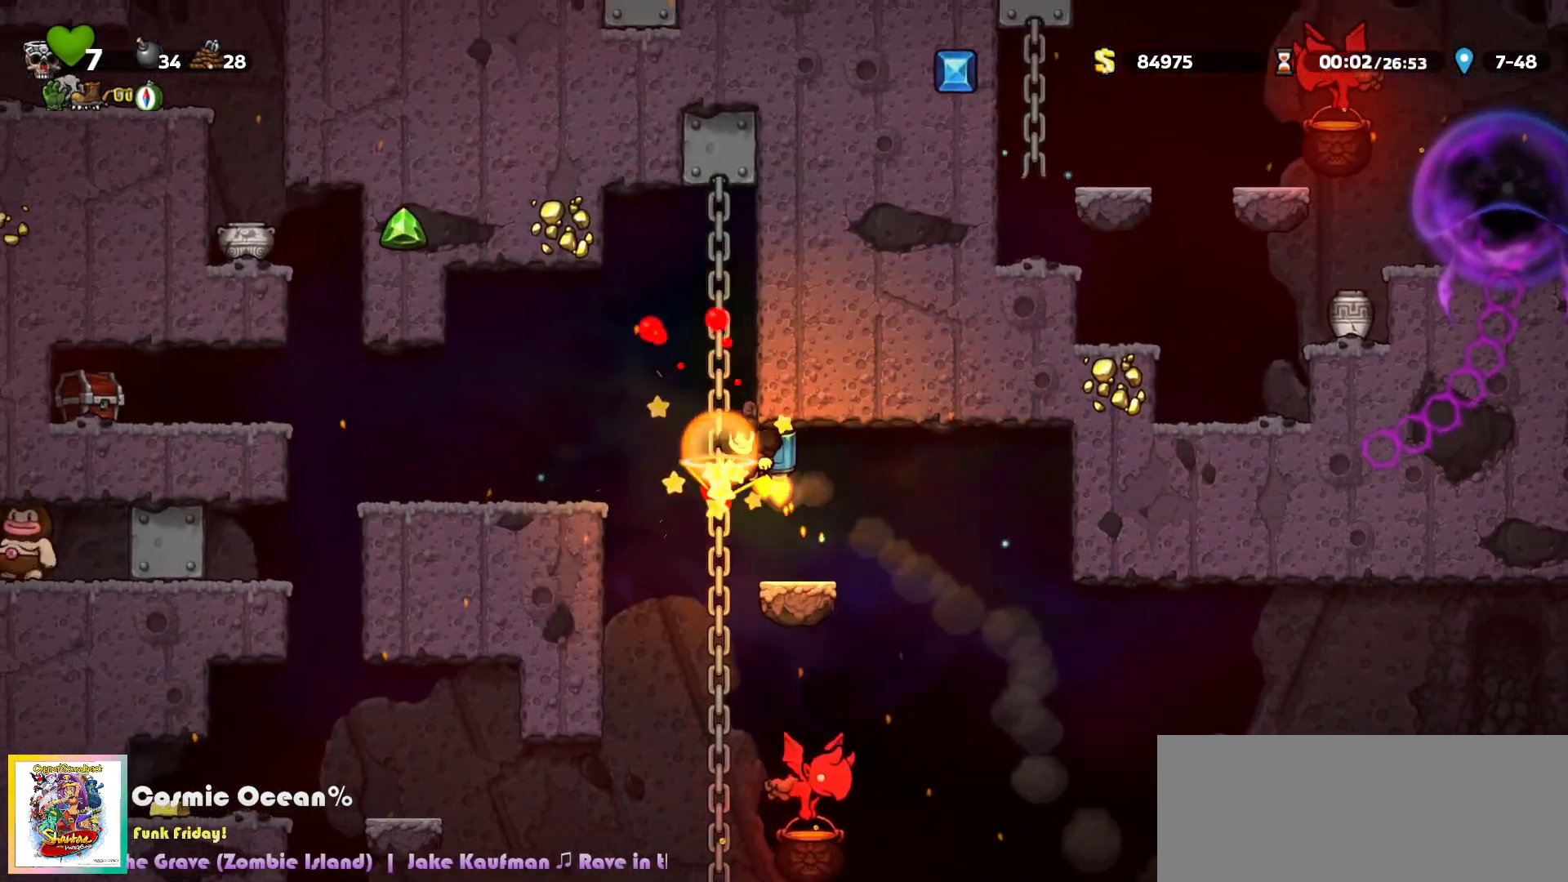
{"keys": [], "events": [[33, "c", "up"], [67, "a", "up"], [317, "left", "down"], [333, "c", "down"], [383, "c", "up"], [417, "left", "up"]]}
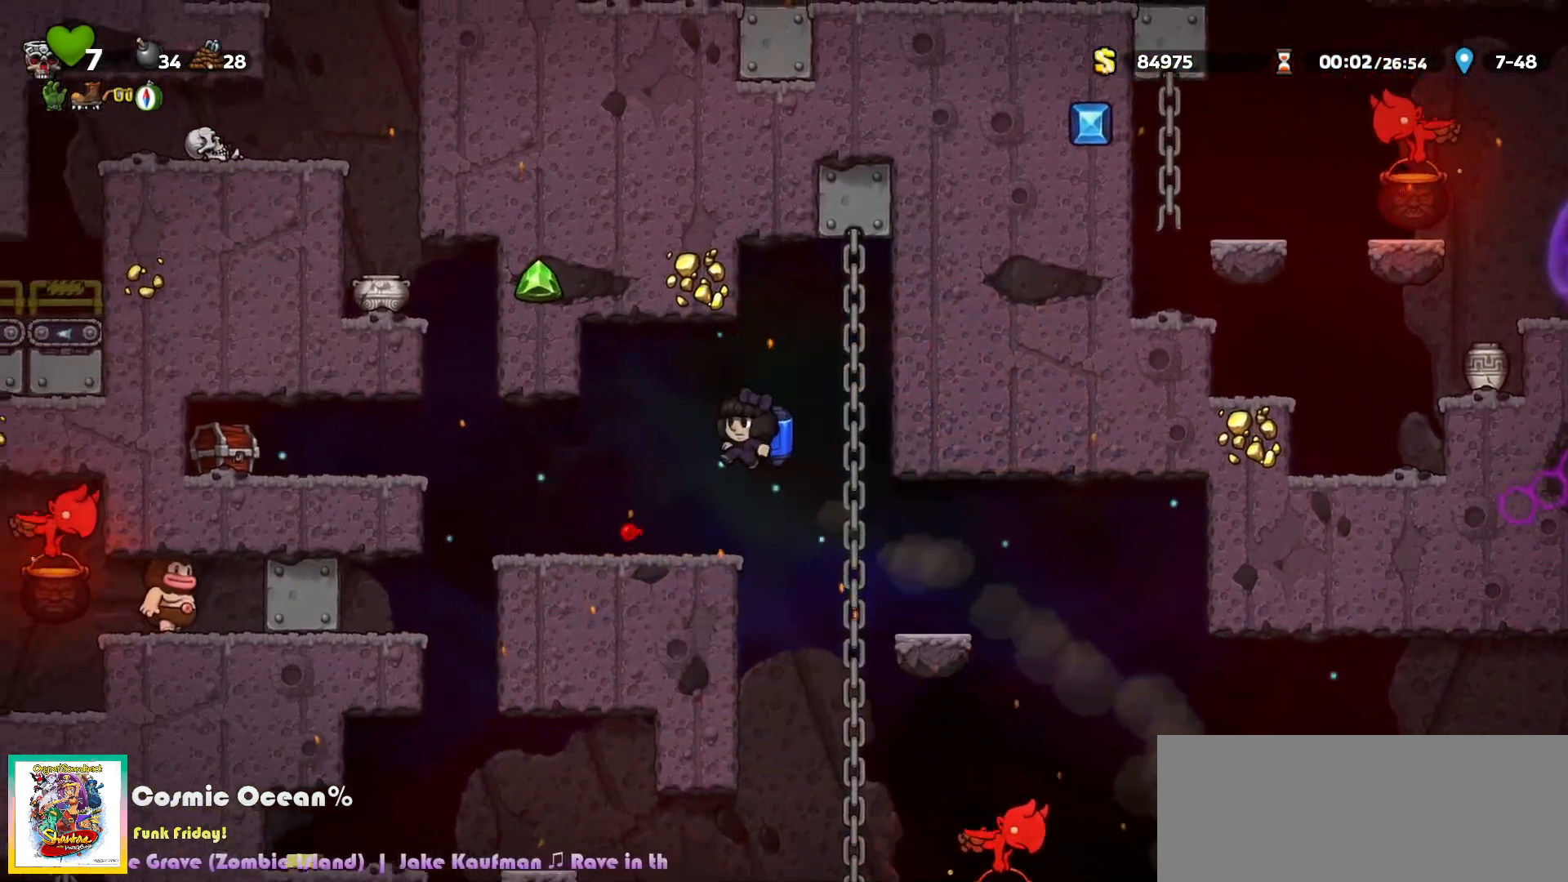
{"keys": ["right"], "events": [[67, "left", "down"], [183, "left", "up"], [283, "right", "down"]]}
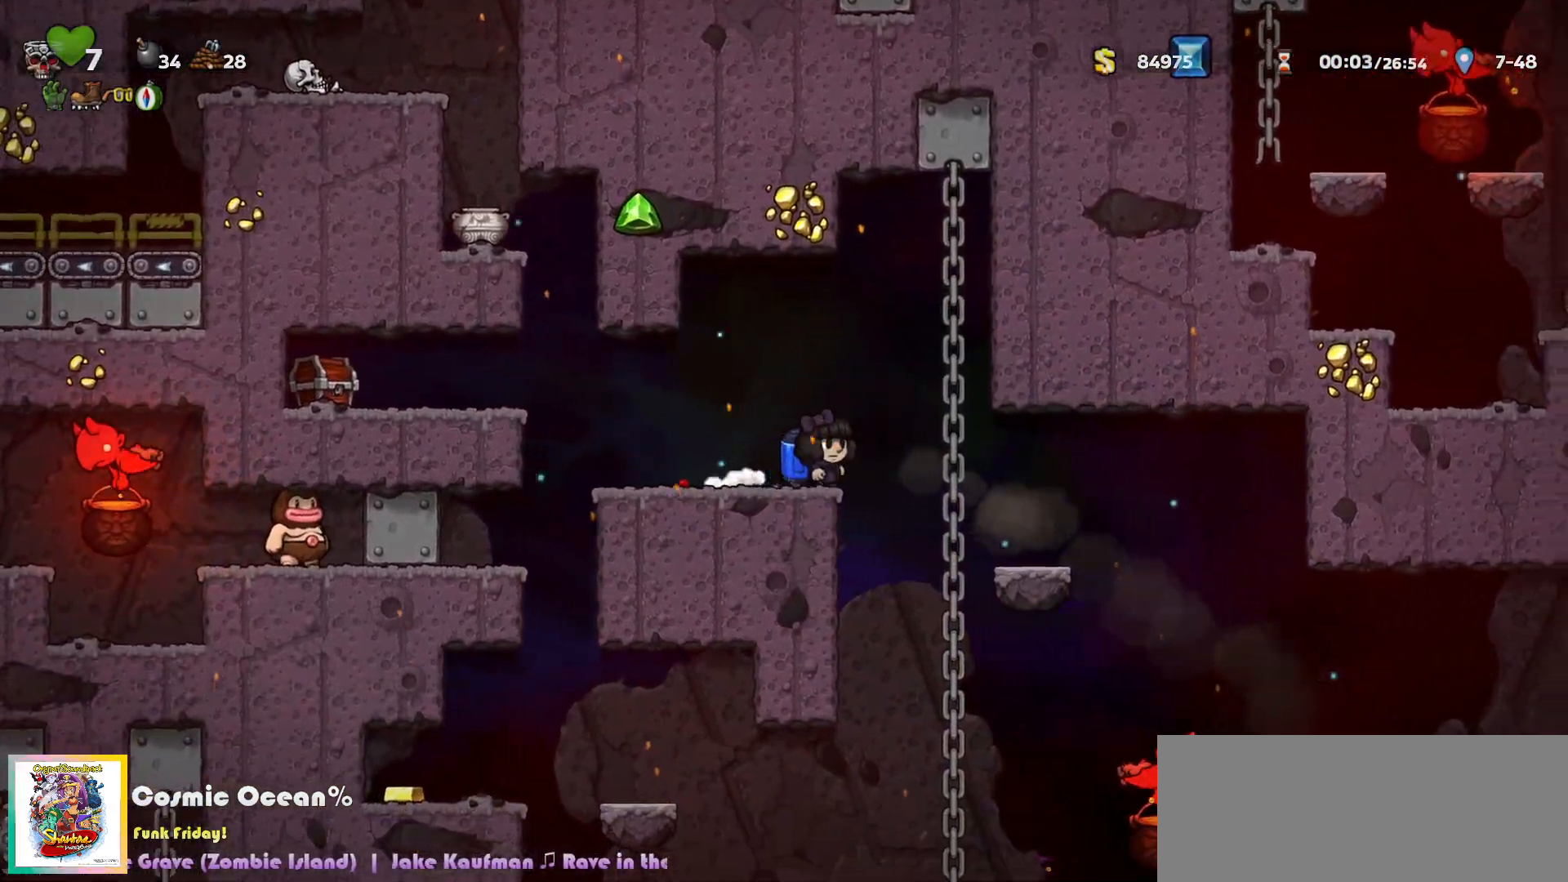
{"keys": [], "events": [[17, "right", "up"], [133, "a", "down"], [183, "a", "up"]]}
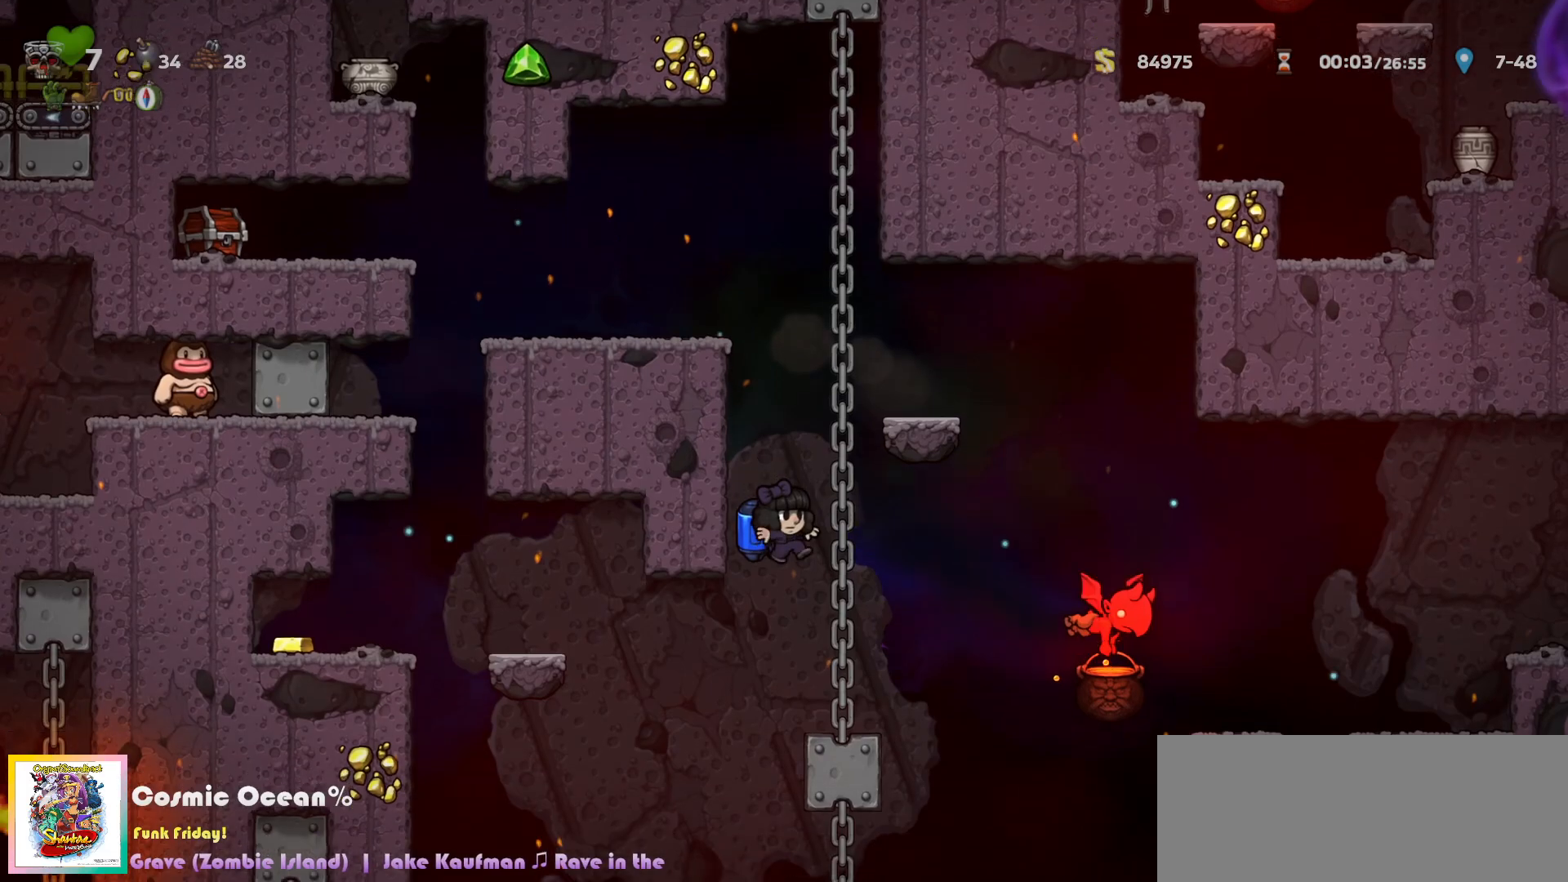
{"keys": ["left"], "events": [[17, "left", "down"], [117, "c", "down"], [167, "c", "up"], [167, "left", "up"], [467, "left", "down"]]}
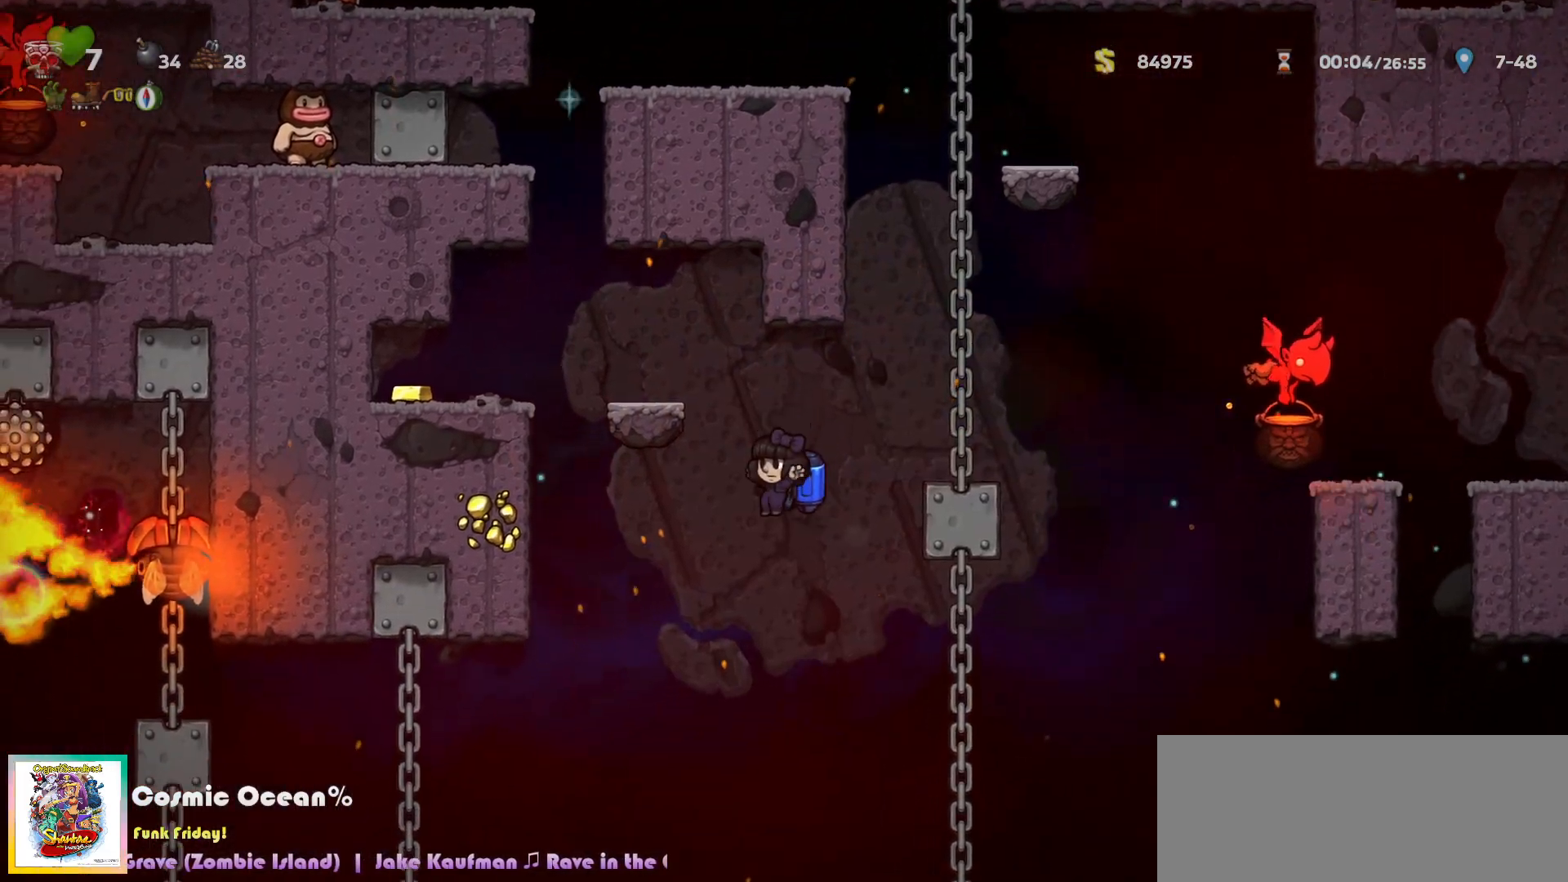
{"keys": [], "events": [[100, "left", "up"], [250, "left", "down"], [317, "c", "down"], [350, "c", "up"], [433, "left", "up"]]}
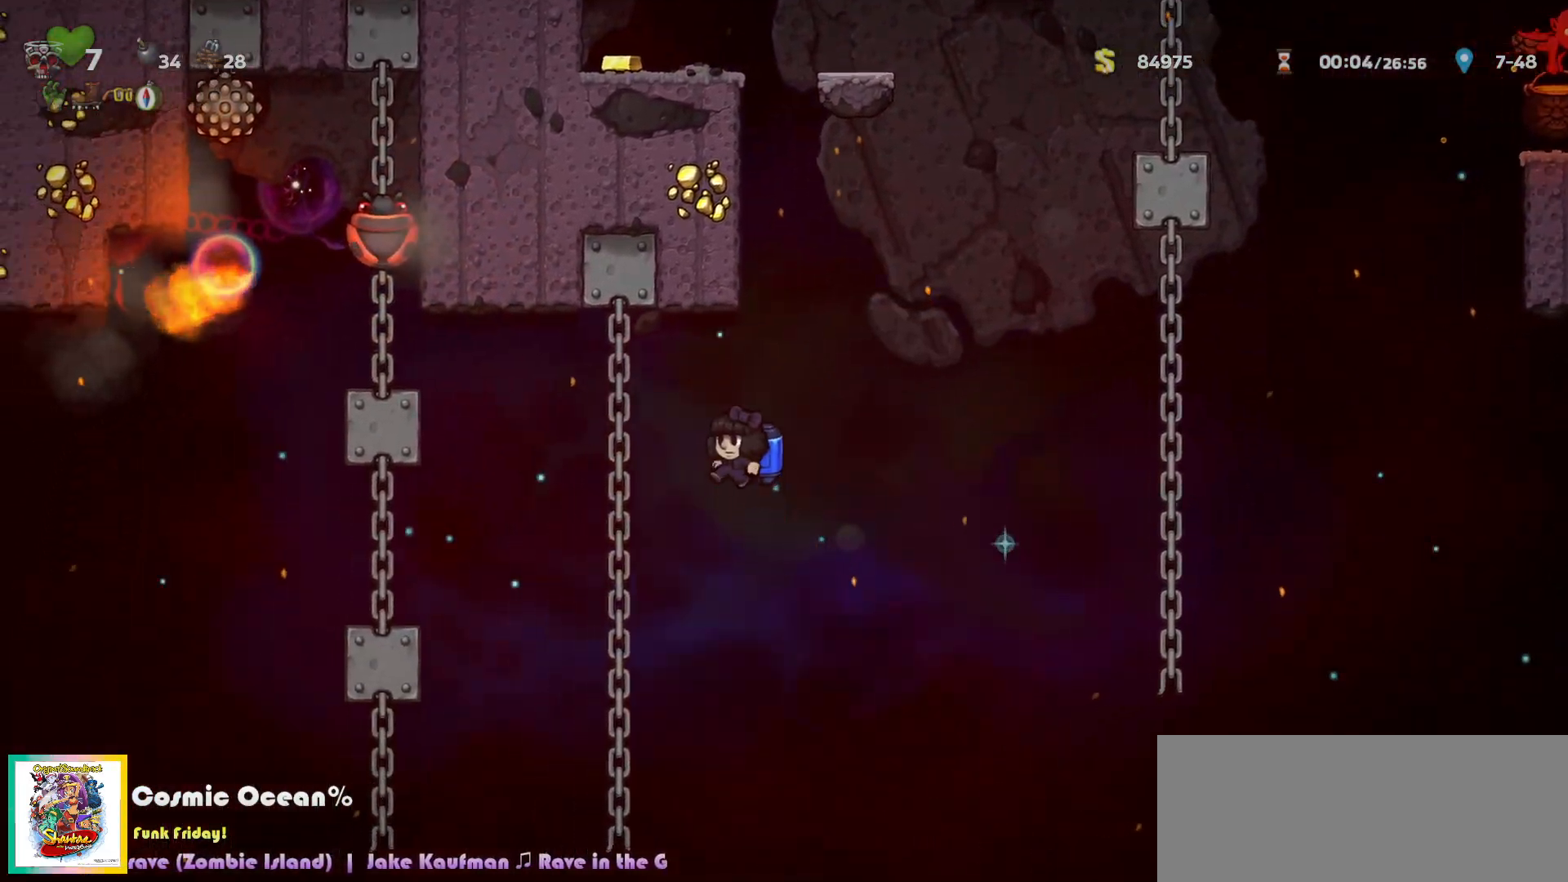
{"keys": ["left"], "events": [[83, "left", "down"], [183, "left", "up"], [267, "left", "down"], [333, "left", "up"], [350, "c", "down"], [417, "c", "up"], [417, "left", "down"]]}
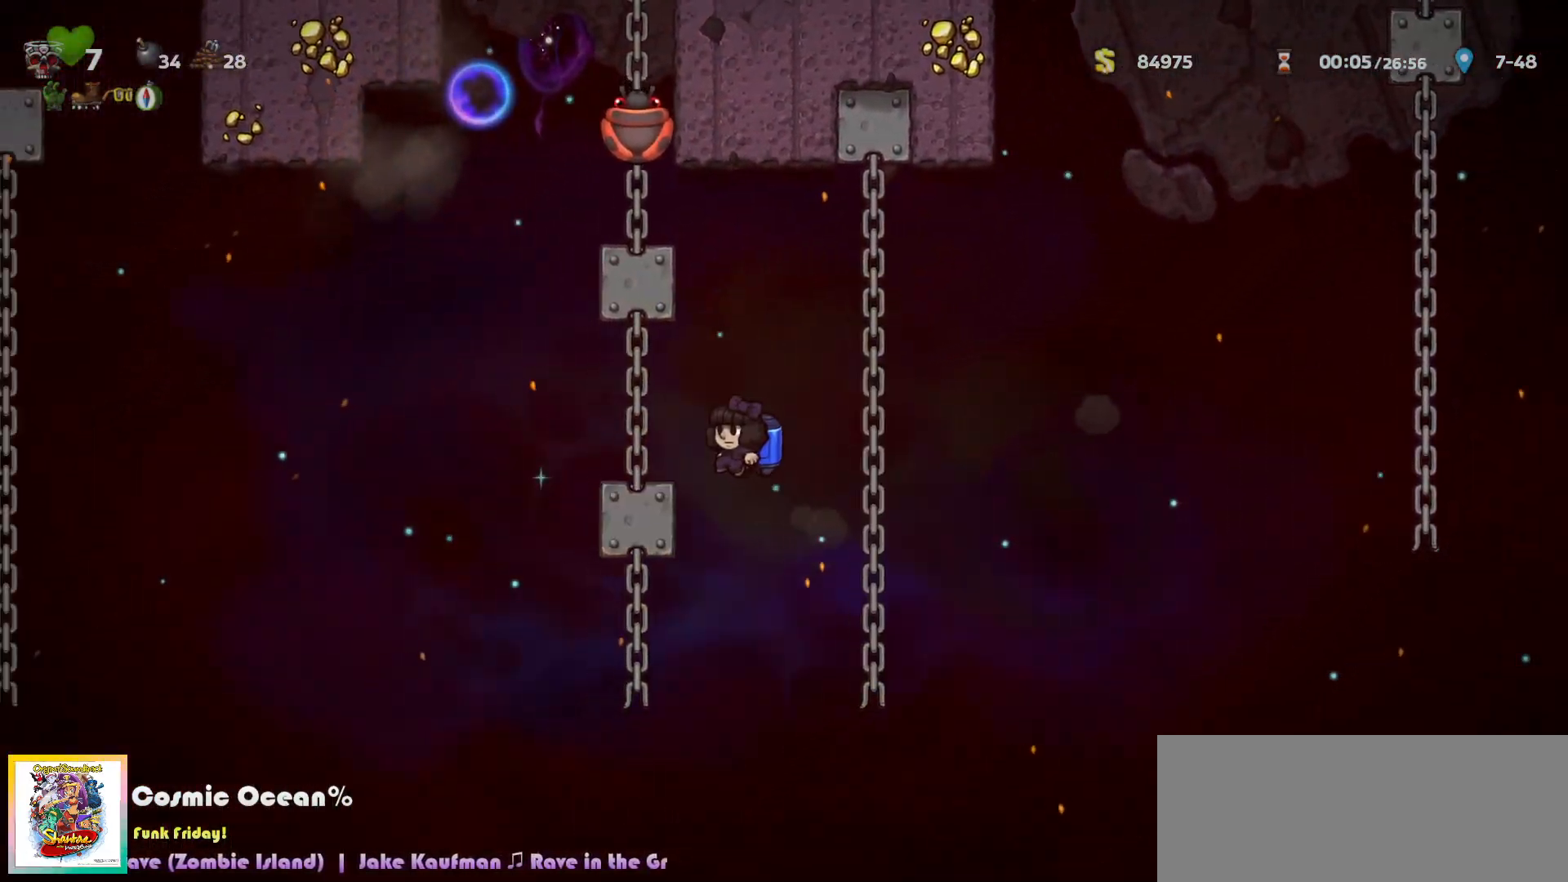
{"keys": ["c"], "events": [[117, "left", "up"], [267, "c", "down"], [300, "left", "down"], [350, "c", "up"], [433, "c", "down"], [433, "left", "up"]]}
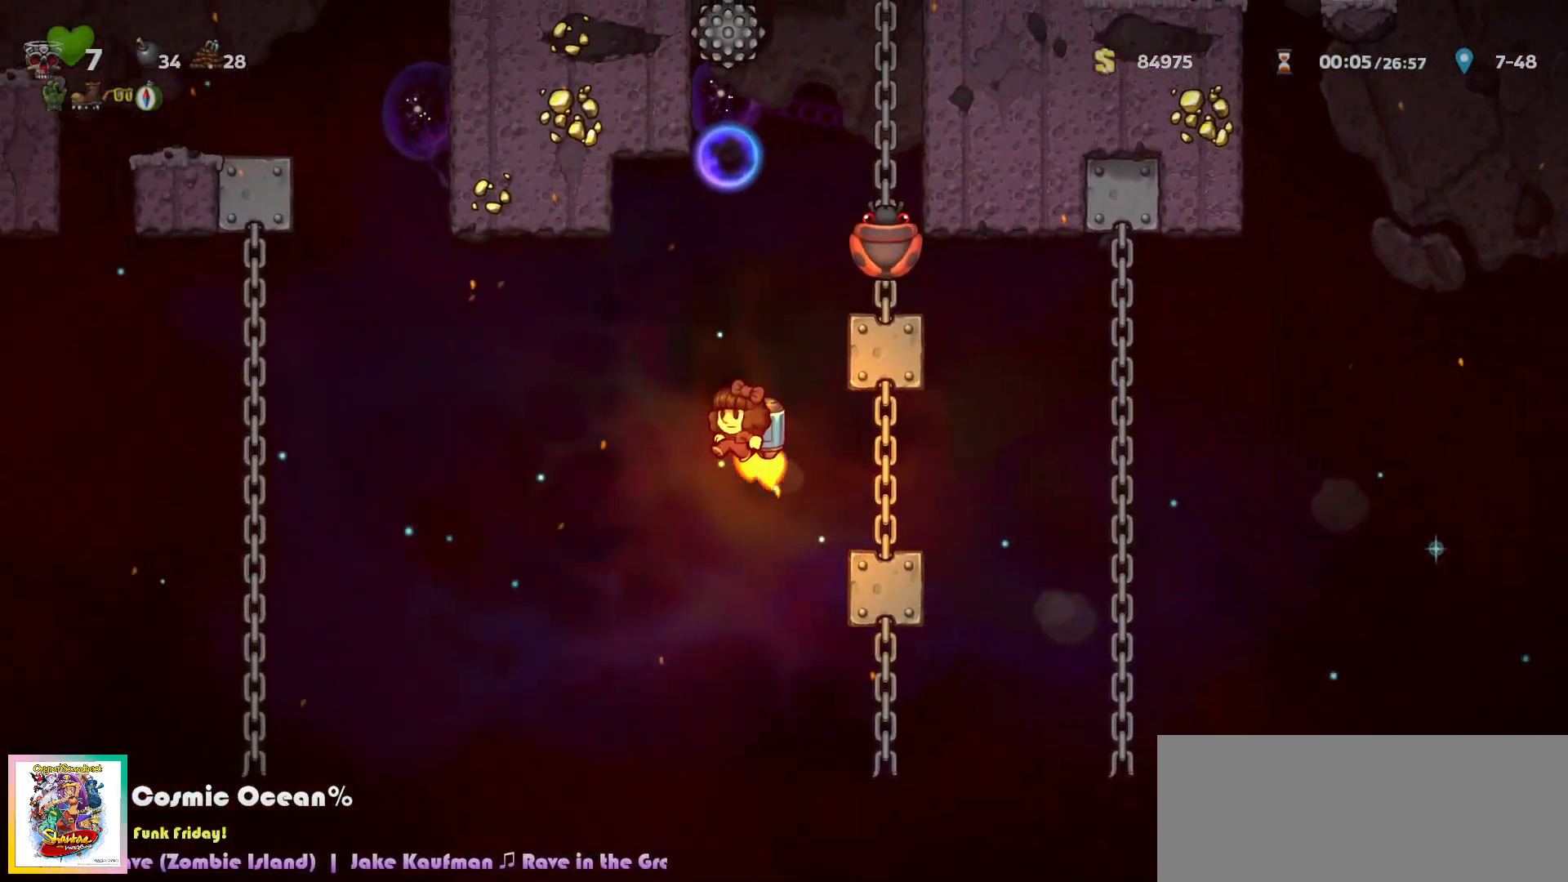
{"keys": ["c", "left"], "events": [[133, "left", "down"], [167, "c", "up"], [467, "c", "down"]]}
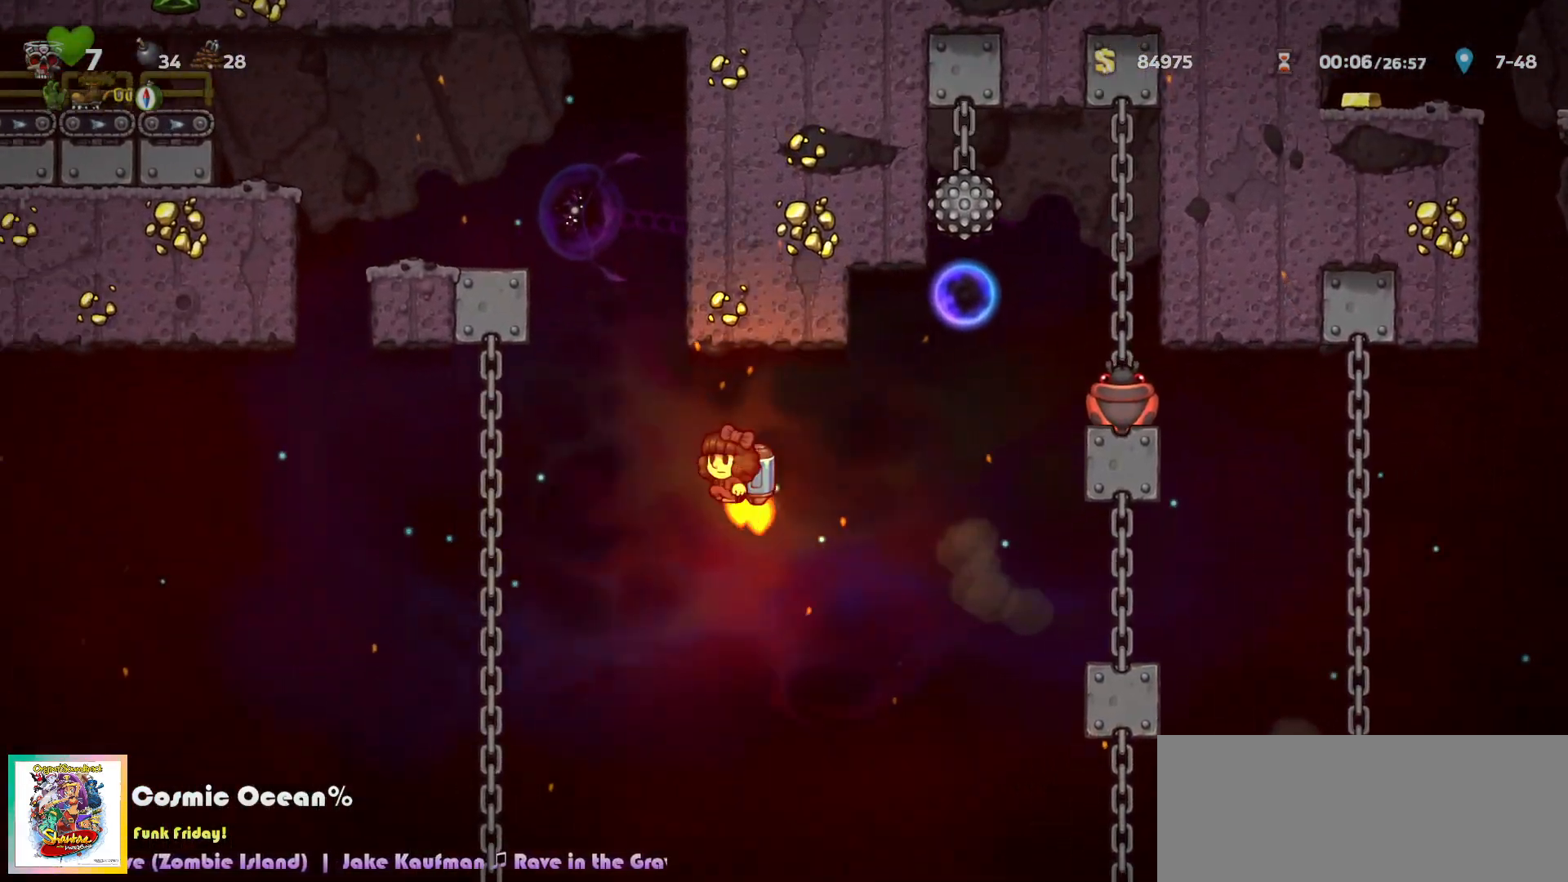
{"keys": ["c", "left"], "events": [[17, "c", "up"], [133, "left", "up"], [150, "c", "down"], [233, "c", "up"], [267, "c", "down"], [350, "right", "down"], [450, "right", "up"], [500, "left", "down"]]}
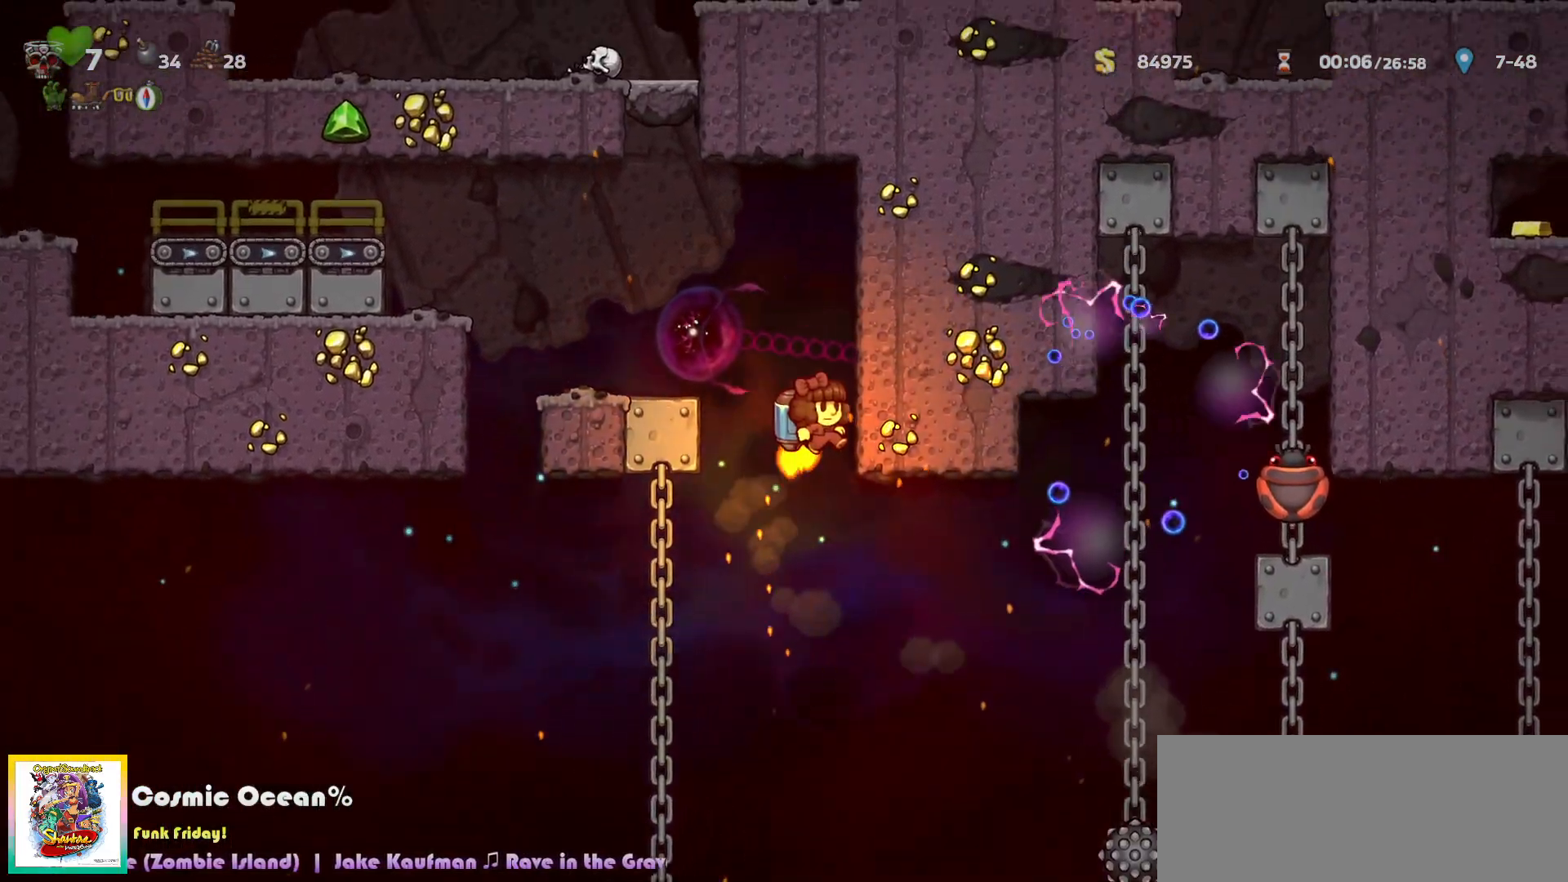
{"keys": ["c", "left"], "events": [[150, "c", "up"], [250, "c", "down"], [317, "c", "up"], [500, "c", "down"]]}
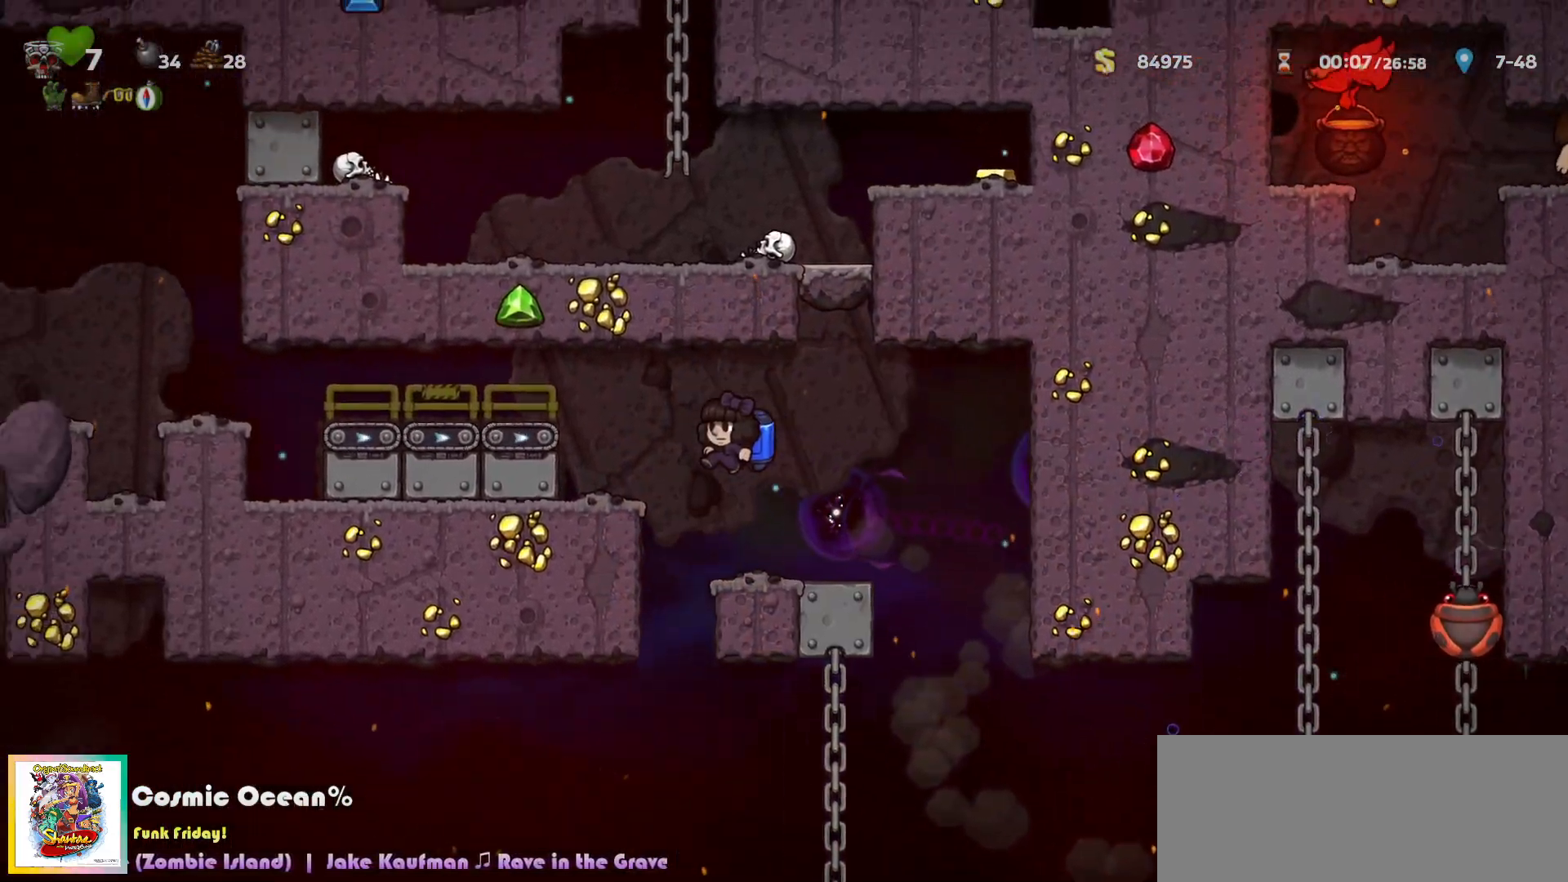
{"keys": ["left"], "events": [[67, "c", "up"], [133, "c", "down"], [233, "c", "up"], [450, "c", "down"], [500, "c", "up"]]}
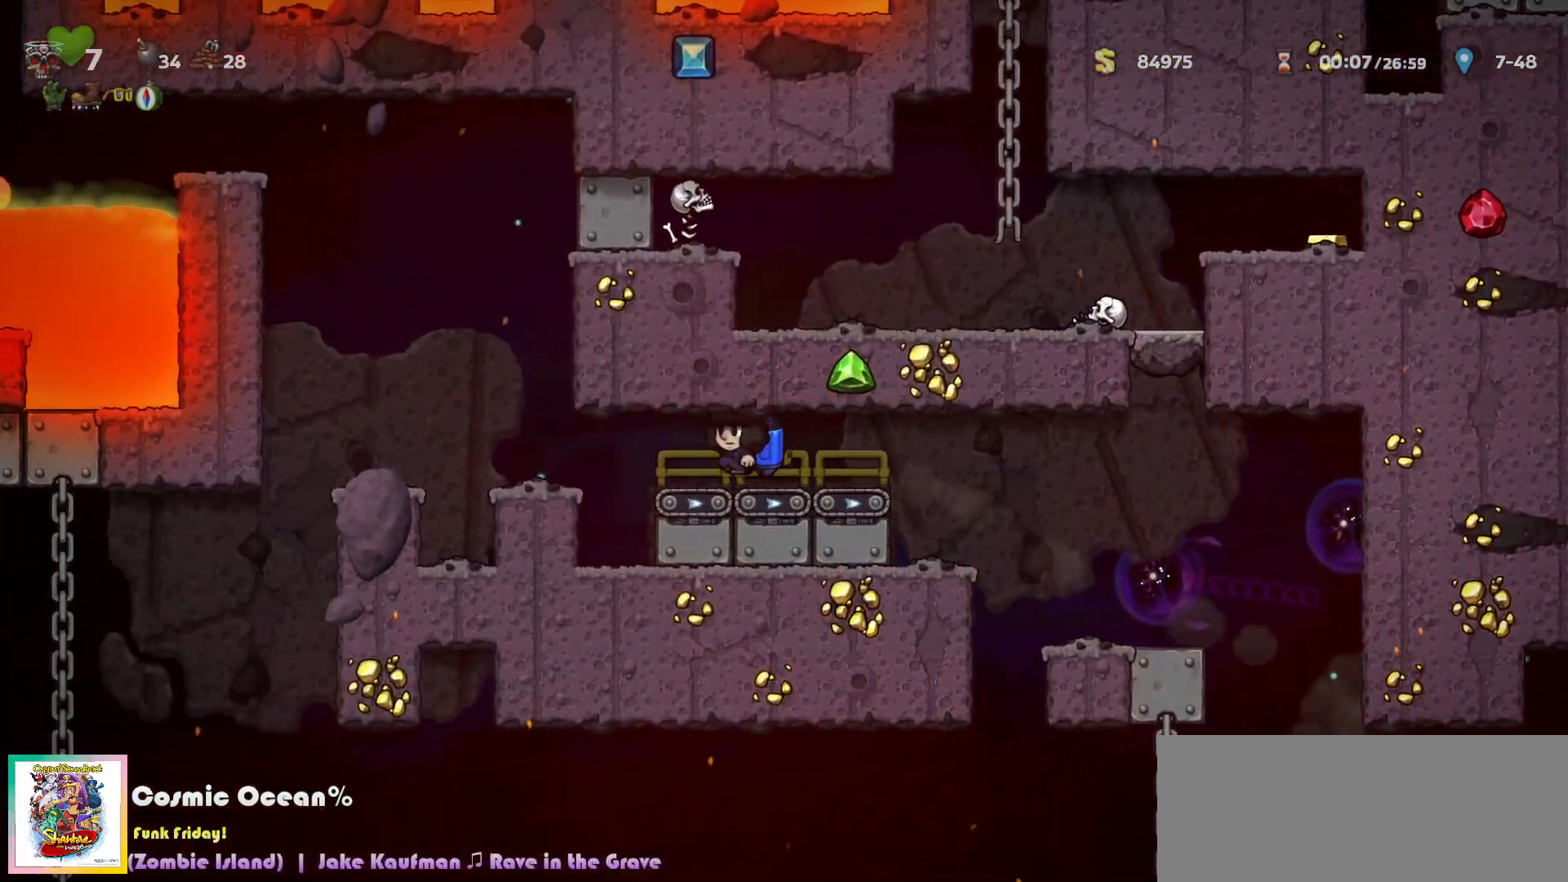
{"keys": ["left"], "events": [[100, "c", "down"], [167, "c", "up"], [233, "c", "down"], [350, "c", "up"], [433, "a", "down"], [500, "a", "up"]]}
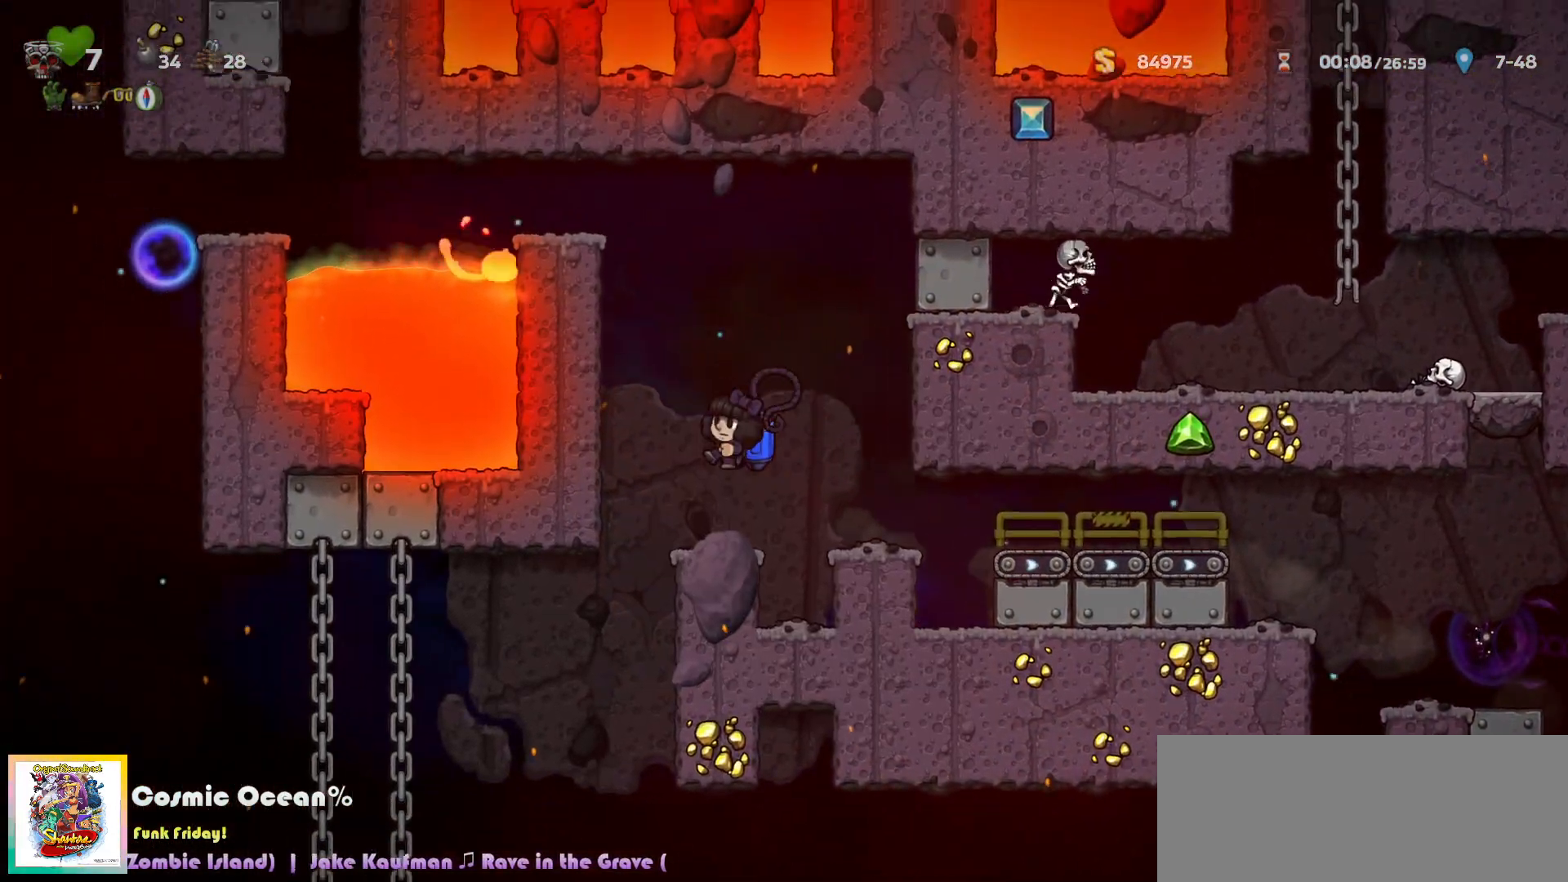
{"keys": ["left"], "events": [[117, "left", "up"], [333, "left", "down"], [433, "c", "down"], [483, "c", "up"]]}
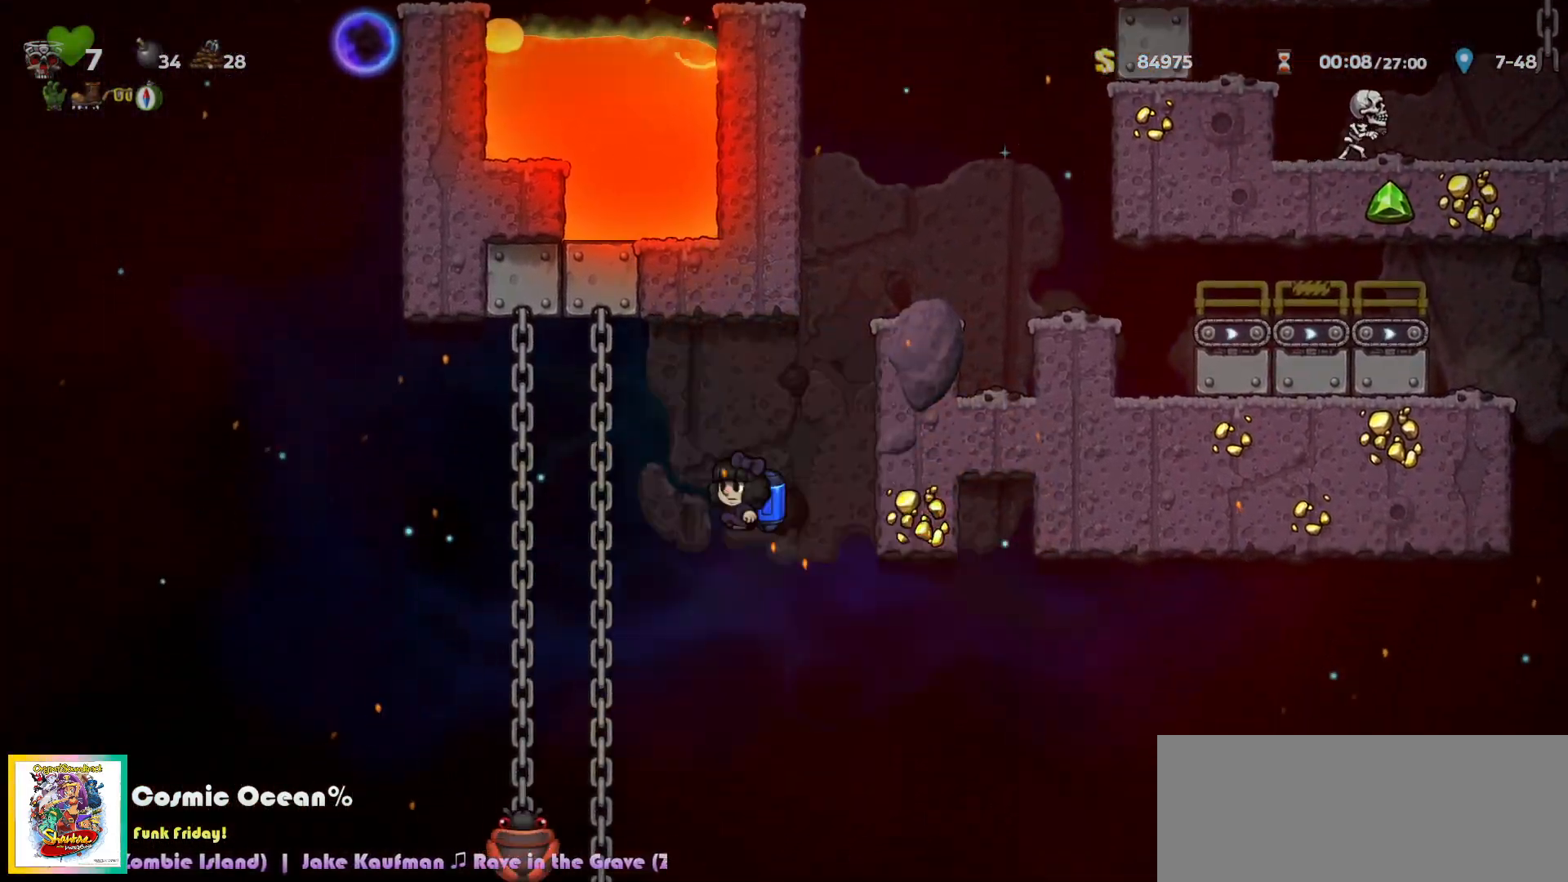
{"keys": ["c"], "events": [[200, "c", "down"], [267, "c", "up"], [350, "c", "down"], [483, "left", "up"]]}
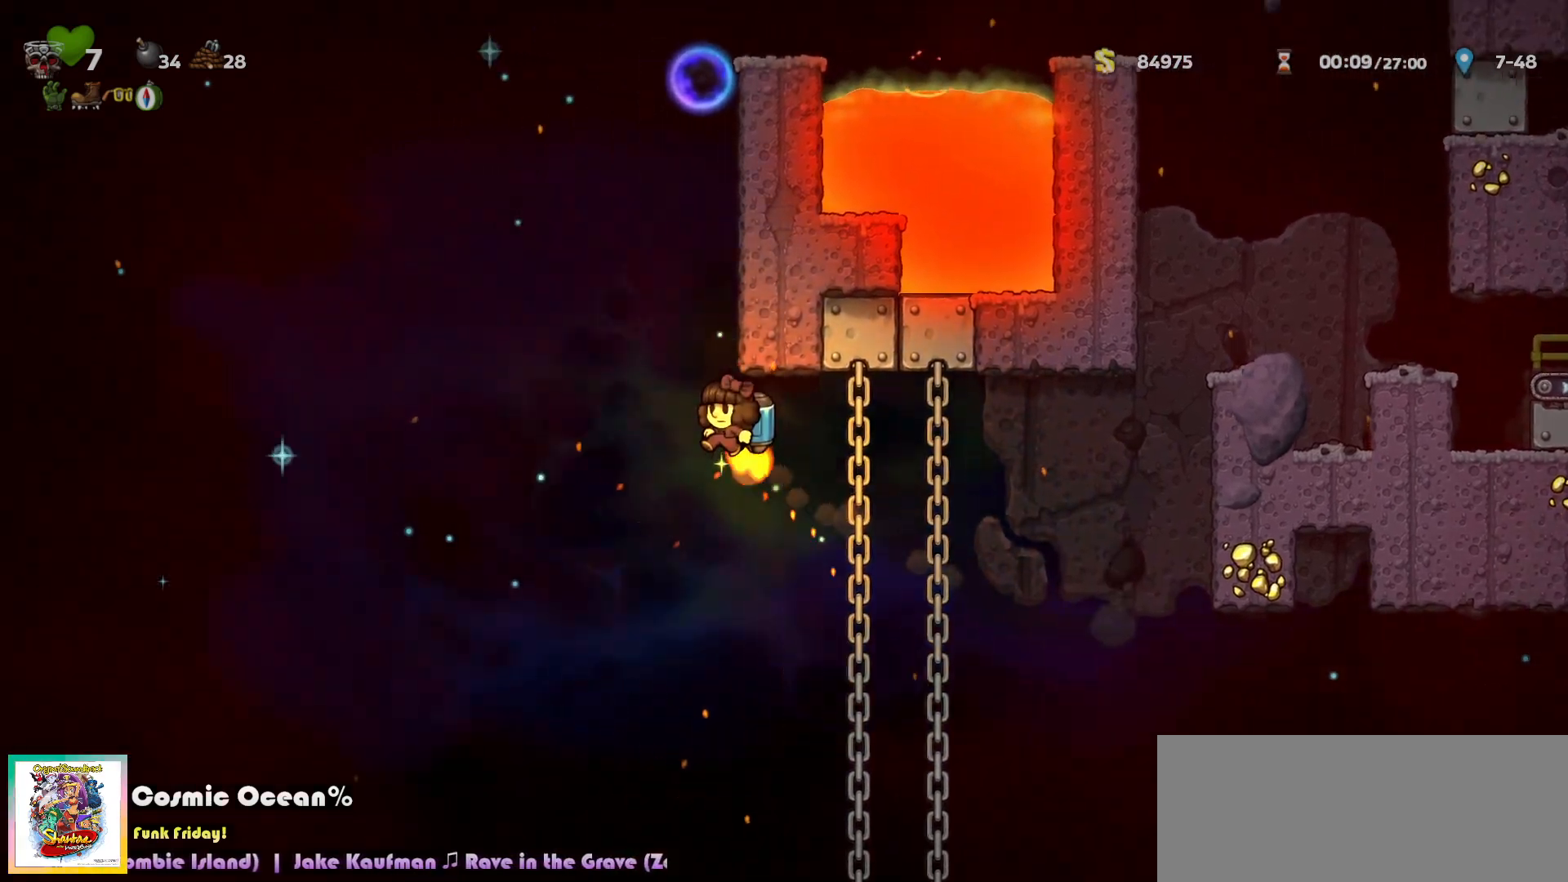
{"keys": ["right"], "events": [[33, "c", "up"], [117, "x", "down"], [167, "x", "up"], [383, "right", "down"]]}
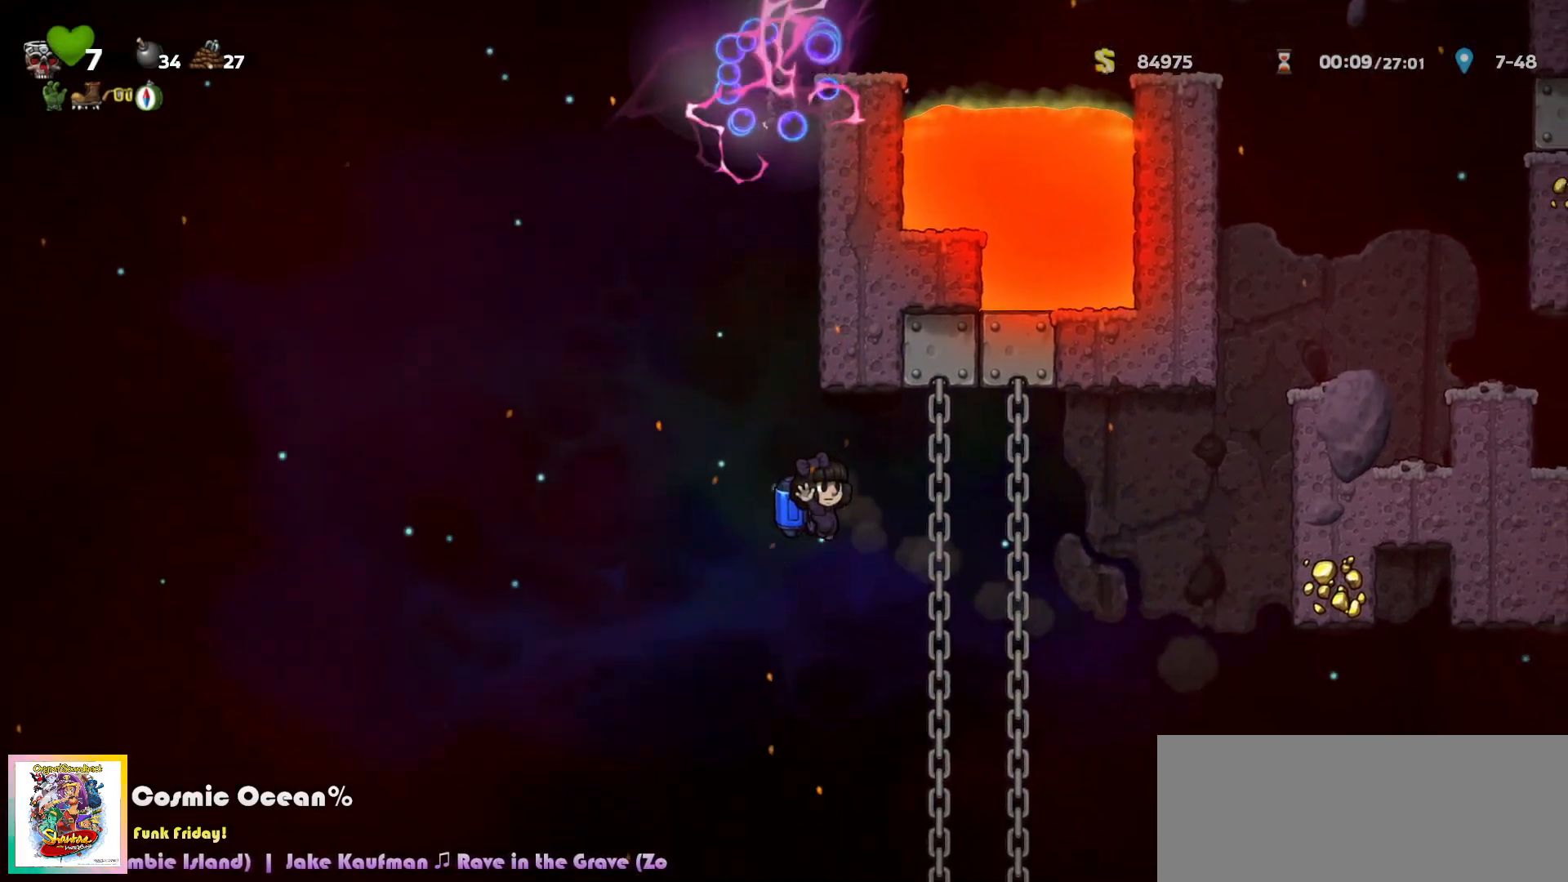
{"keys": ["c"], "events": [[17, "c", "down"], [67, "c", "up"], [283, "left", "down"], [283, "right", "up"], [483, "left", "up"], [500, "c", "down"]]}